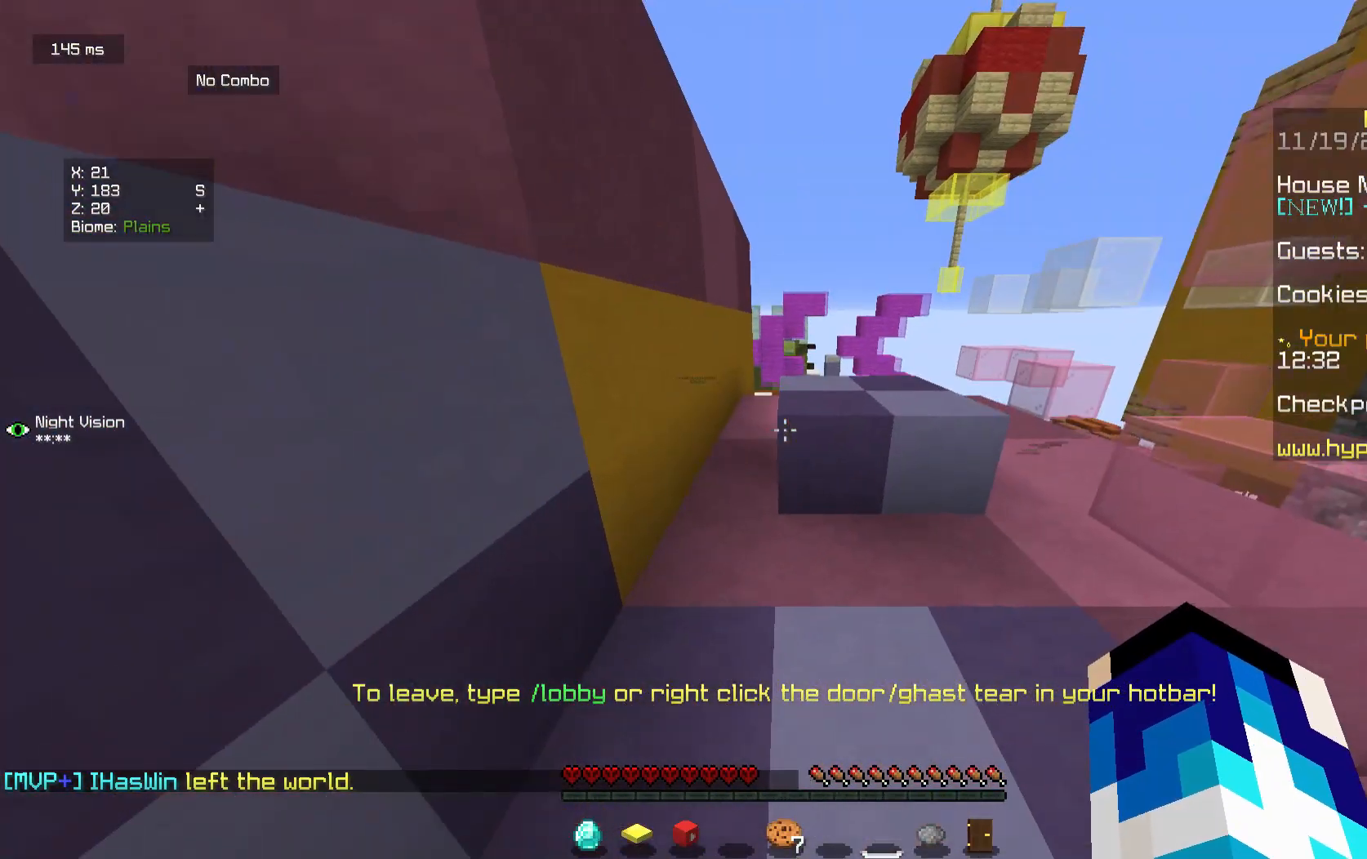
Gameplay with keyboard and mouse; each line is a JSON object with the keys and mouse buttons held at the frame after it. "events" lists presses ("down") and releases ("up") of "a", "d", "s", "w", "mouse_left" and "mouse_right" between this image and that frame as [ms after this image, input, new state], when the widget could be followed in between. "mouse_left", "mouse_right" = the "left", "right" buttons of the "mouse" list. No other keys are recorded. Fast repeated clicks can show as one long hold. Mouse movement is not recorded.
{"keys": ["w"], "mouse": [], "events": [[188, "d", "down"], [479, "d", "up"]]}
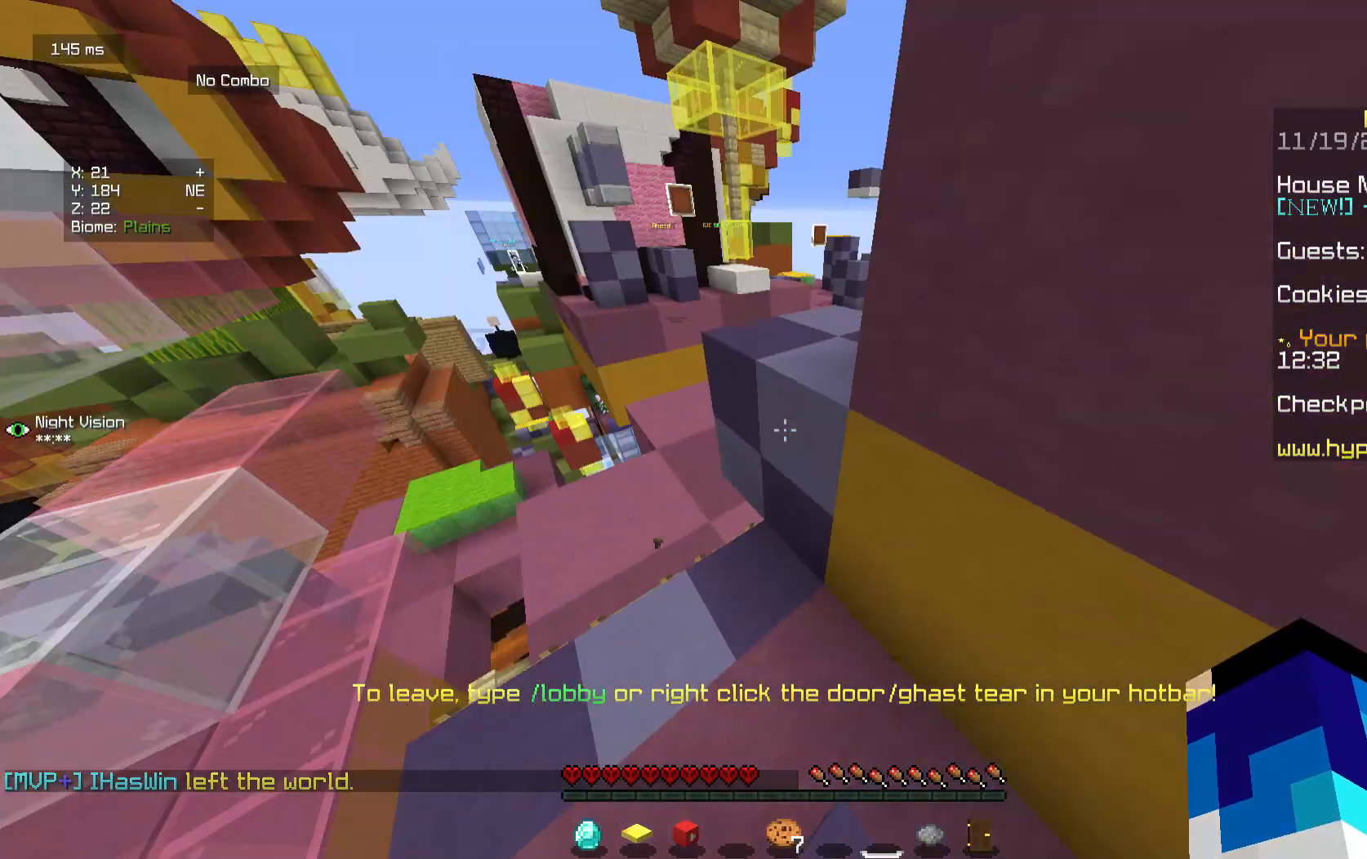
{"keys": ["w"], "mouse": [], "events": [[21, "a", "down"], [229, "a", "up"]]}
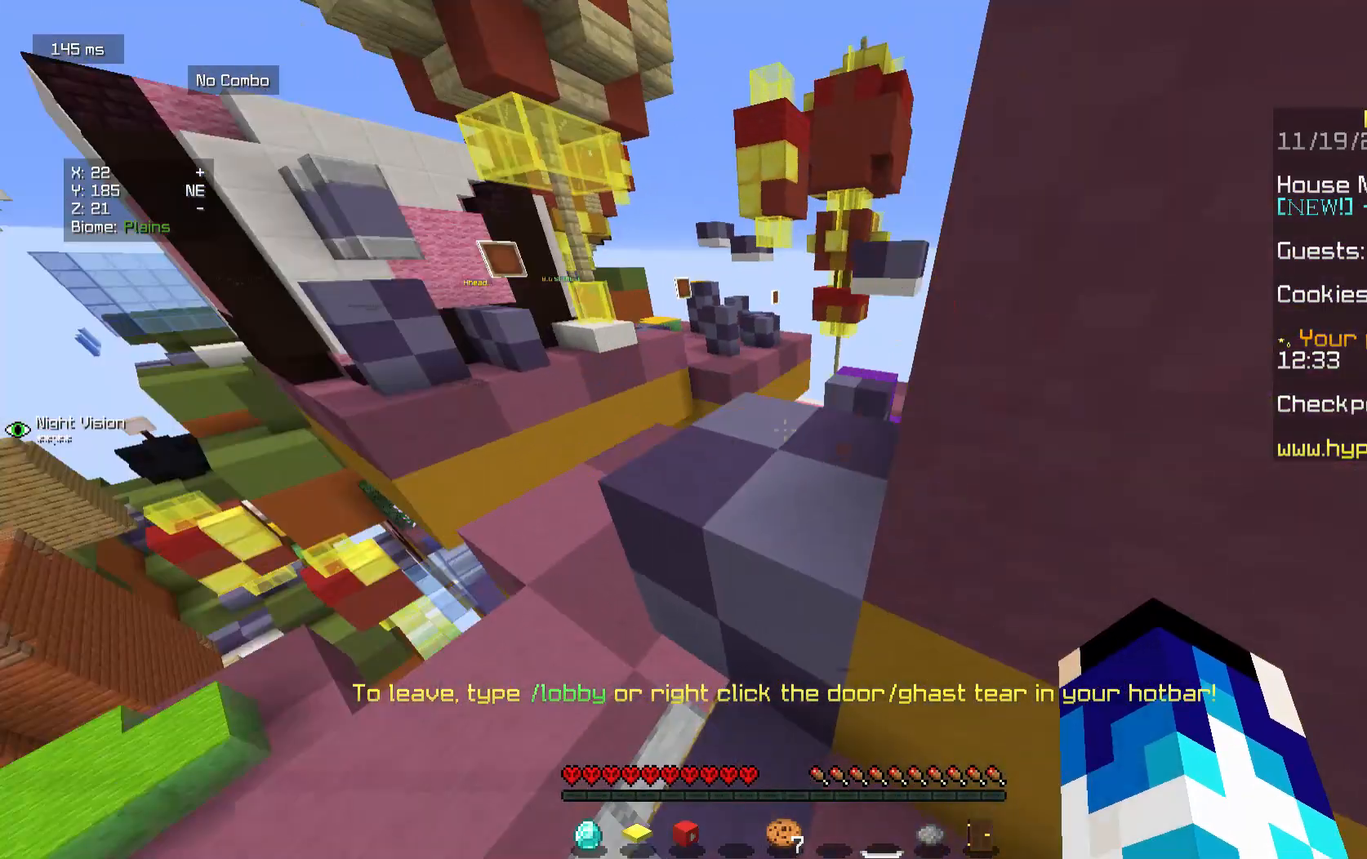
{"keys": ["w"], "mouse": [], "events": []}
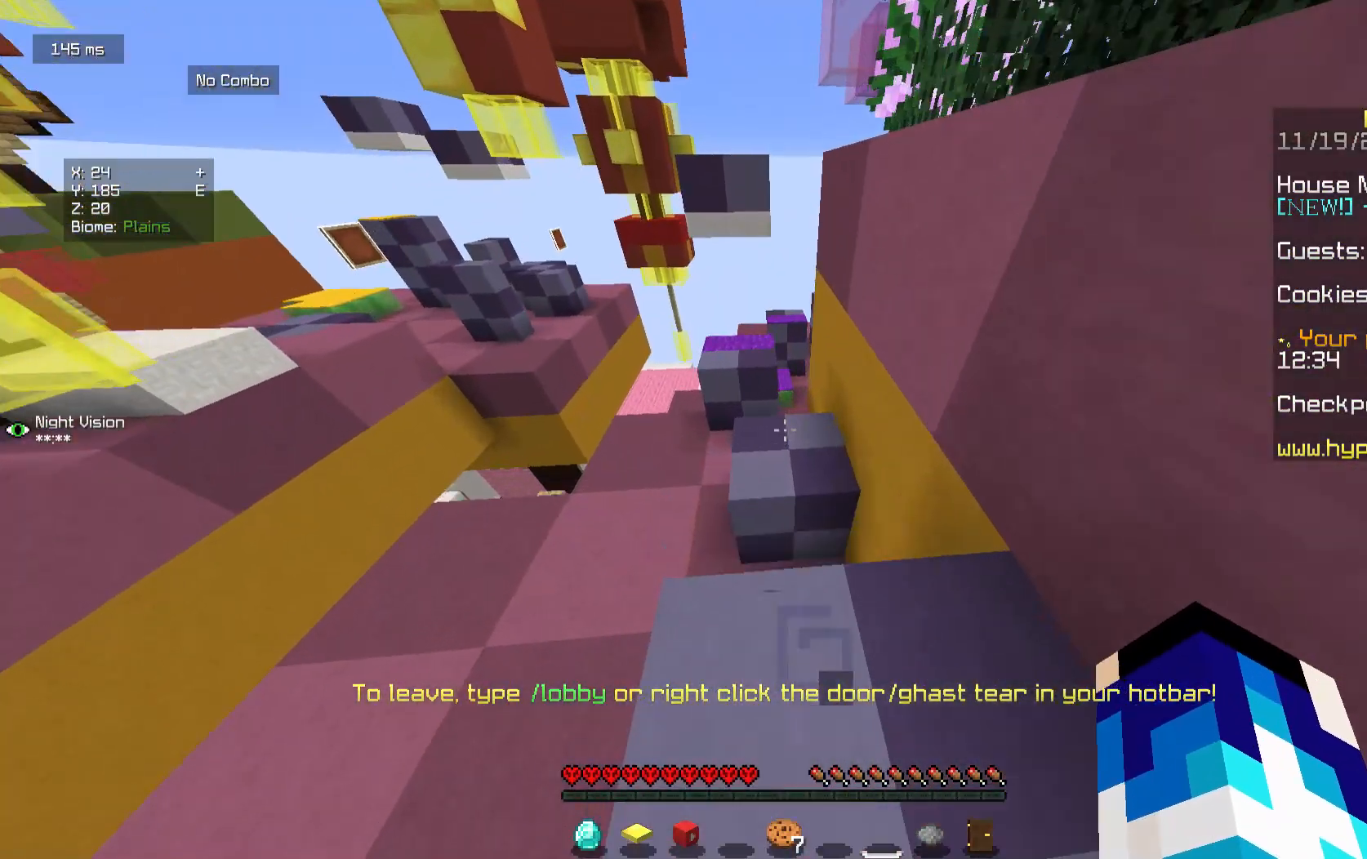
{"keys": ["w"], "mouse": [], "events": [[188, "w", "up"], [312, "w", "down"]]}
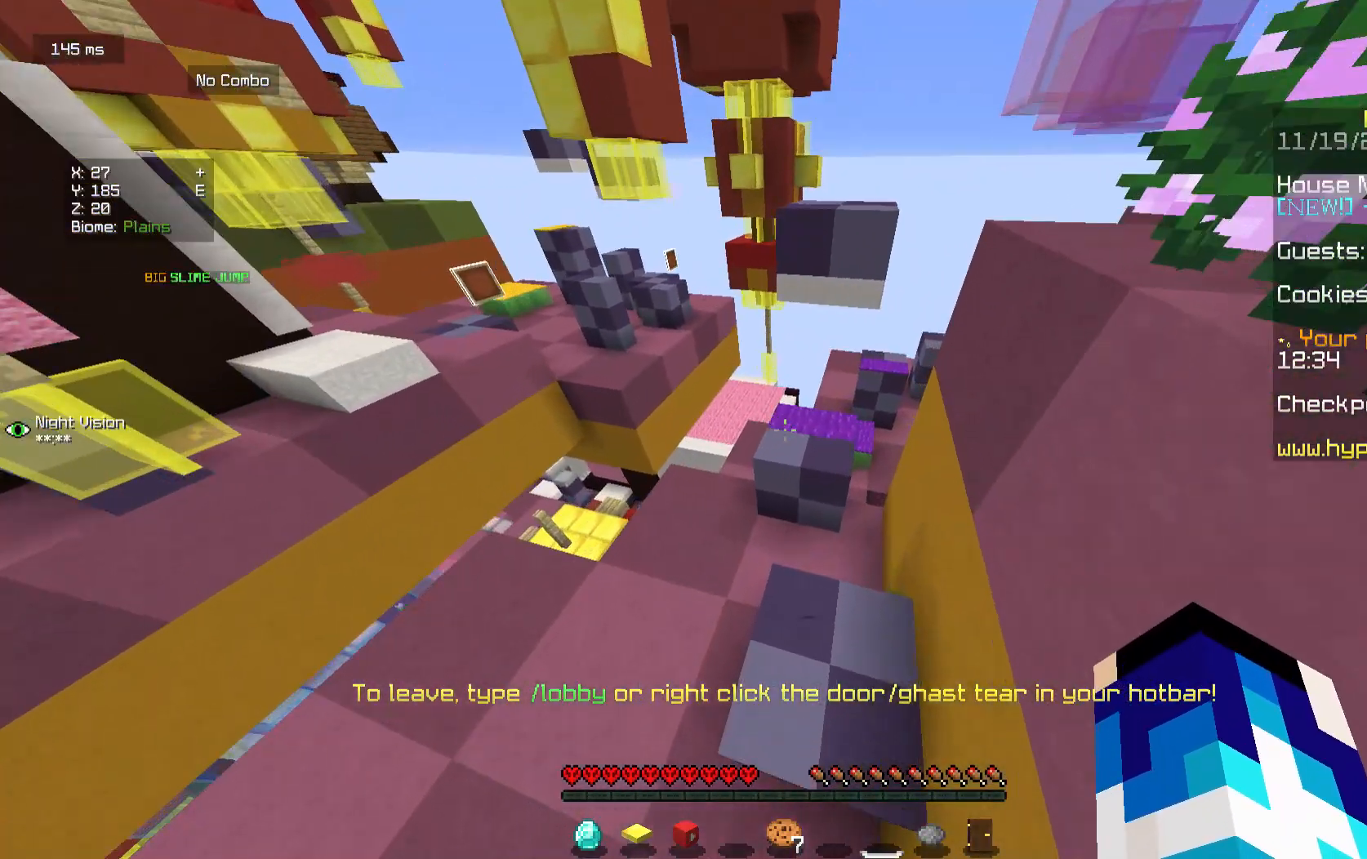
{"keys": ["w"], "mouse": [], "events": []}
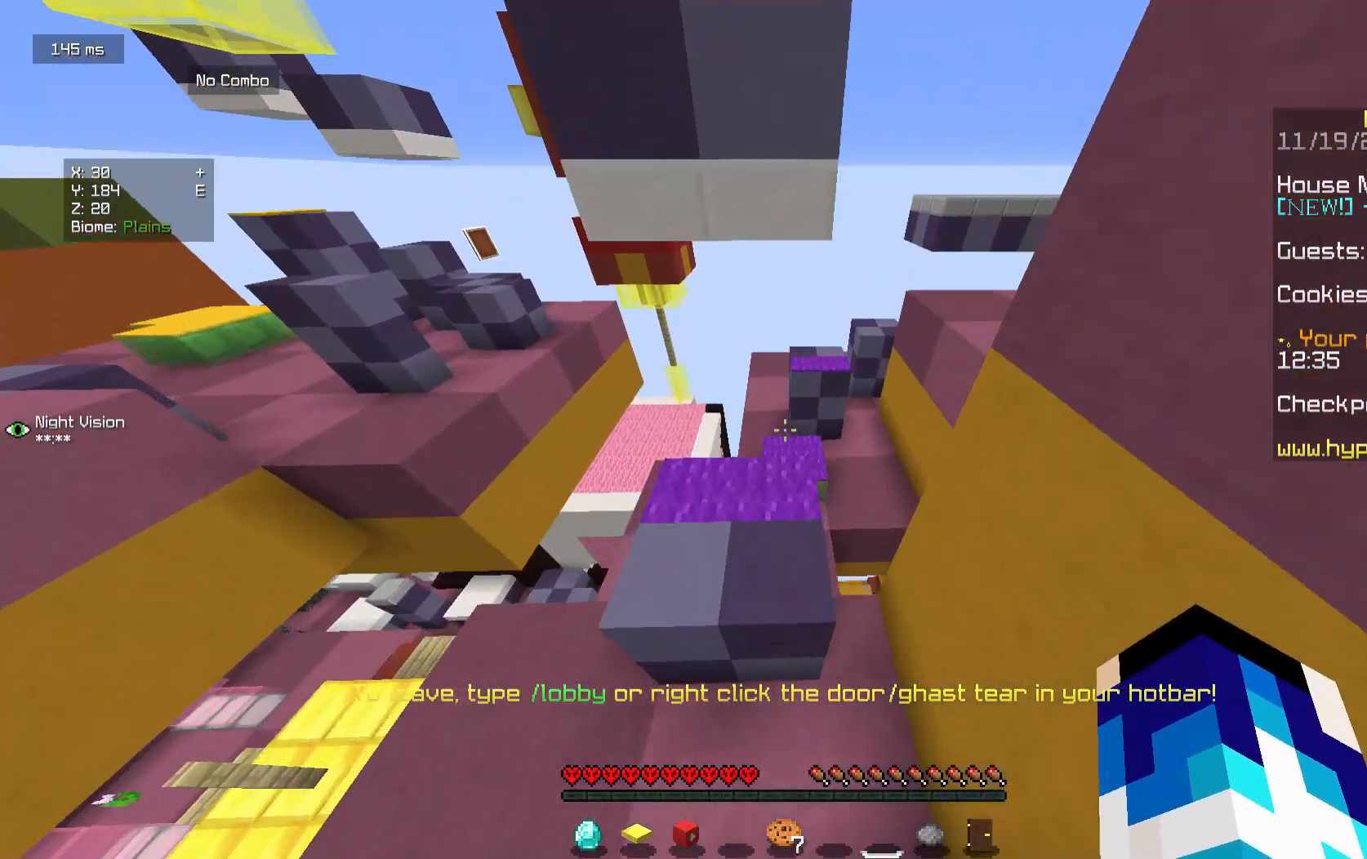
{"keys": ["w"], "mouse": [], "events": []}
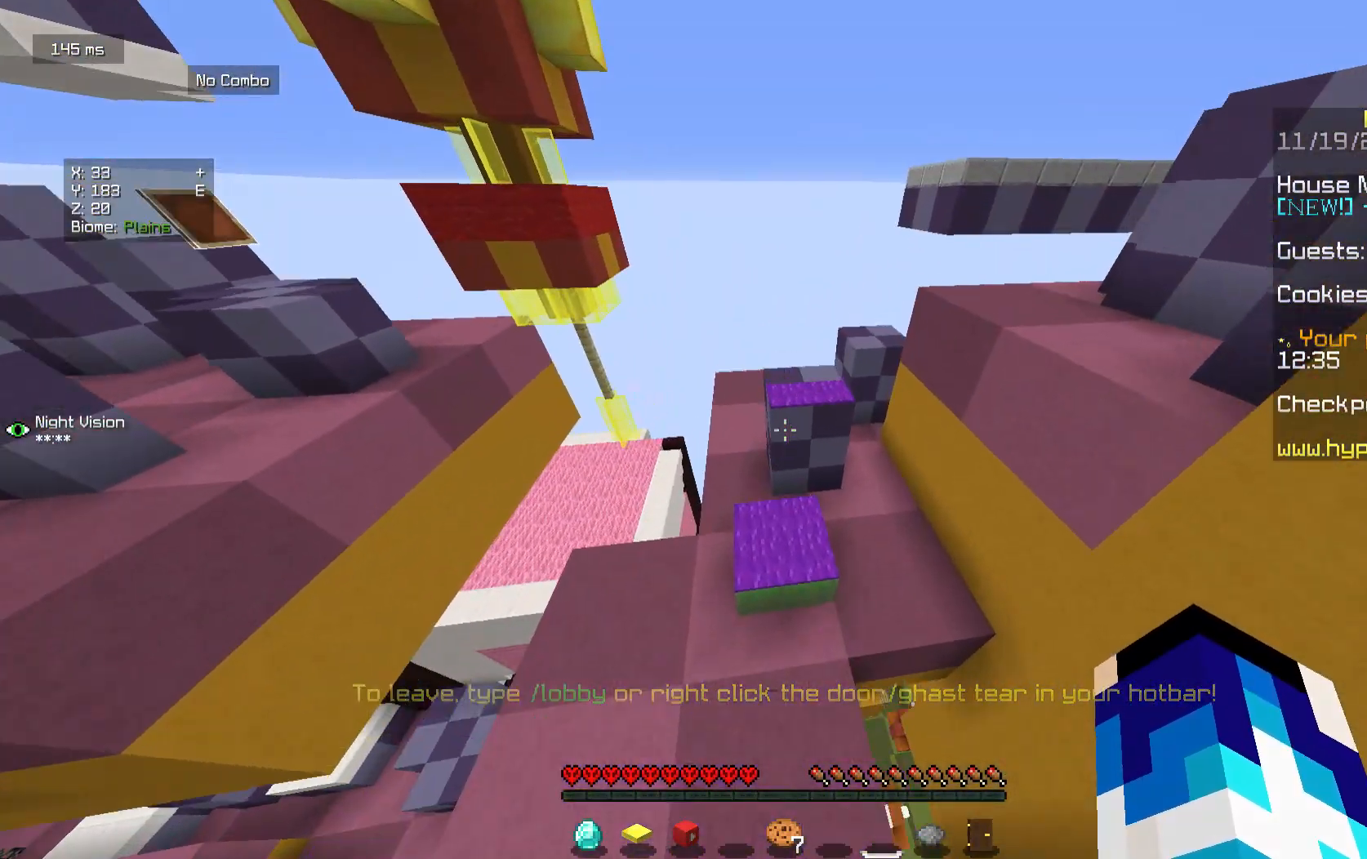
{"keys": ["w"], "mouse": [], "events": []}
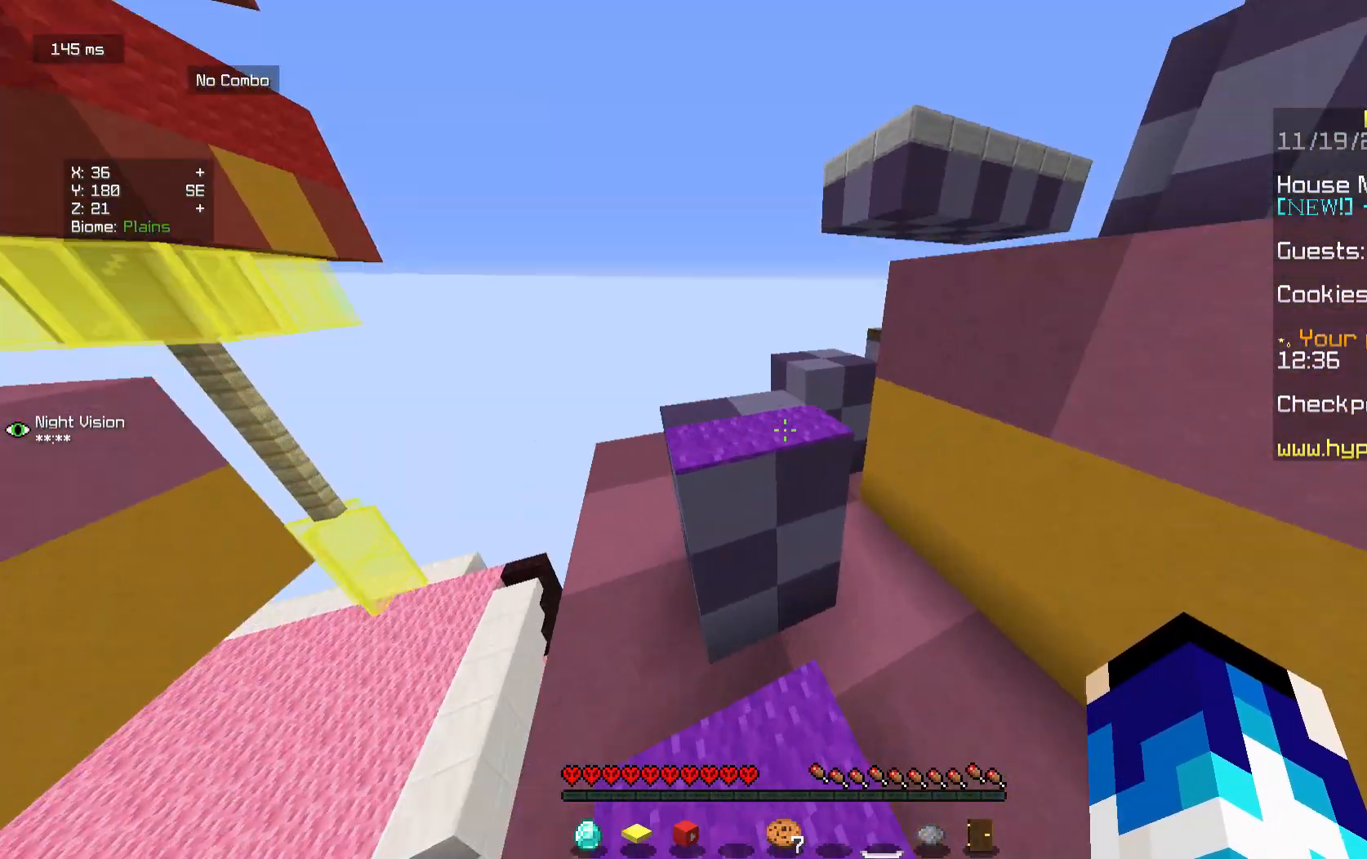
{"keys": ["a", "w"], "mouse": [], "events": [[417, "a", "down"]]}
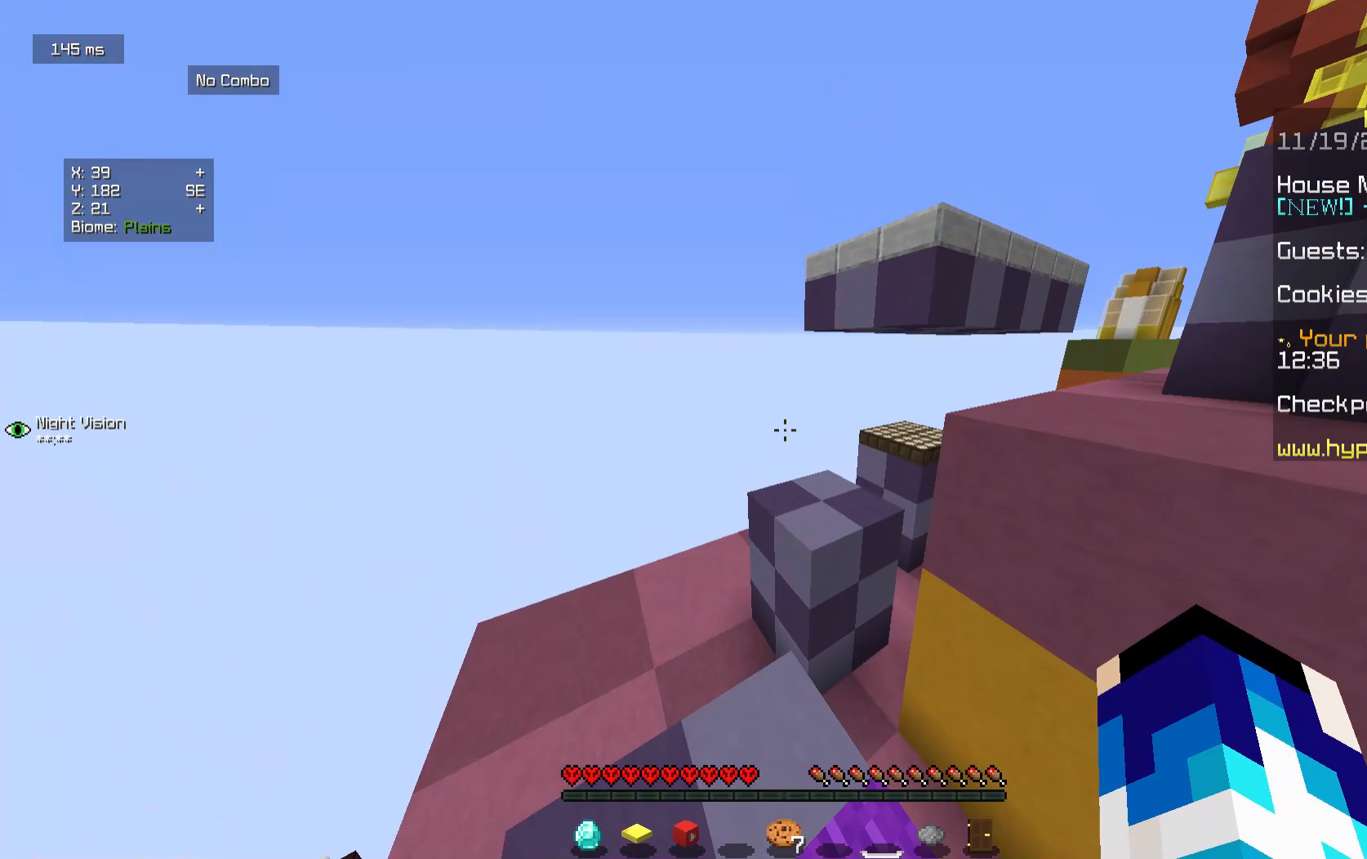
{"keys": ["a", "w"], "mouse": [], "events": [[83, "a", "up"], [458, "a", "down"]]}
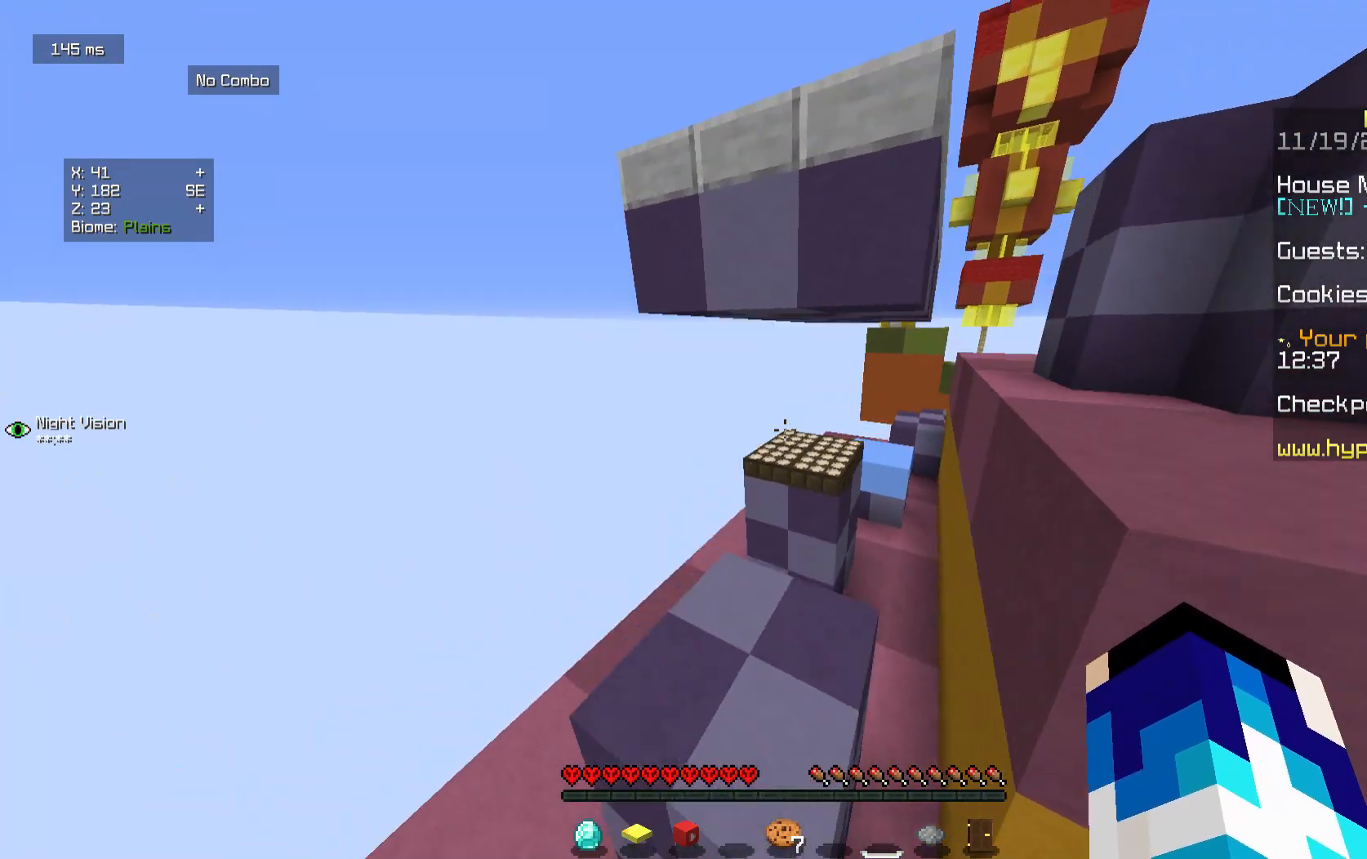
{"keys": ["w"], "mouse": [], "events": [[83, "a", "up"]]}
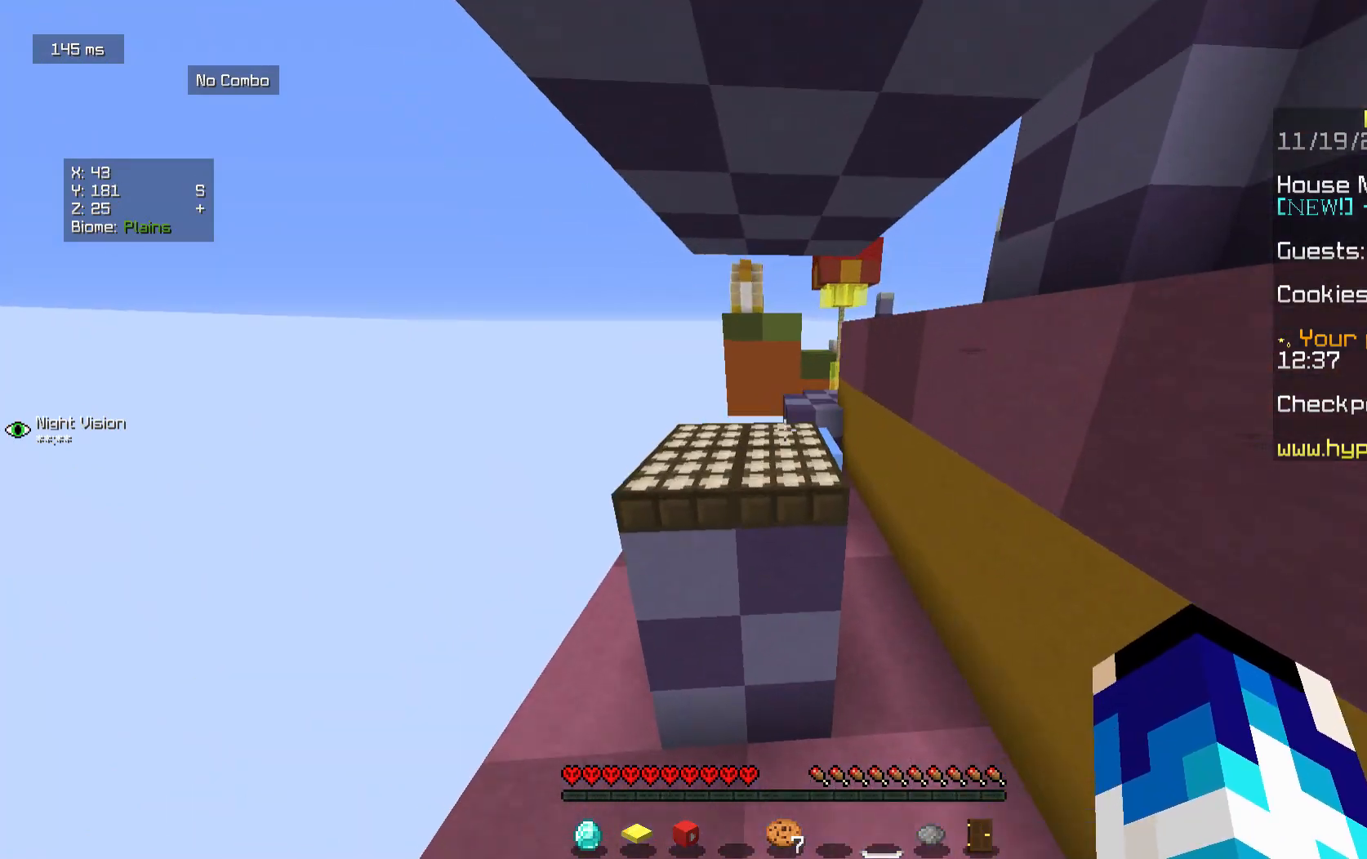
{"keys": ["w"], "mouse": [], "events": []}
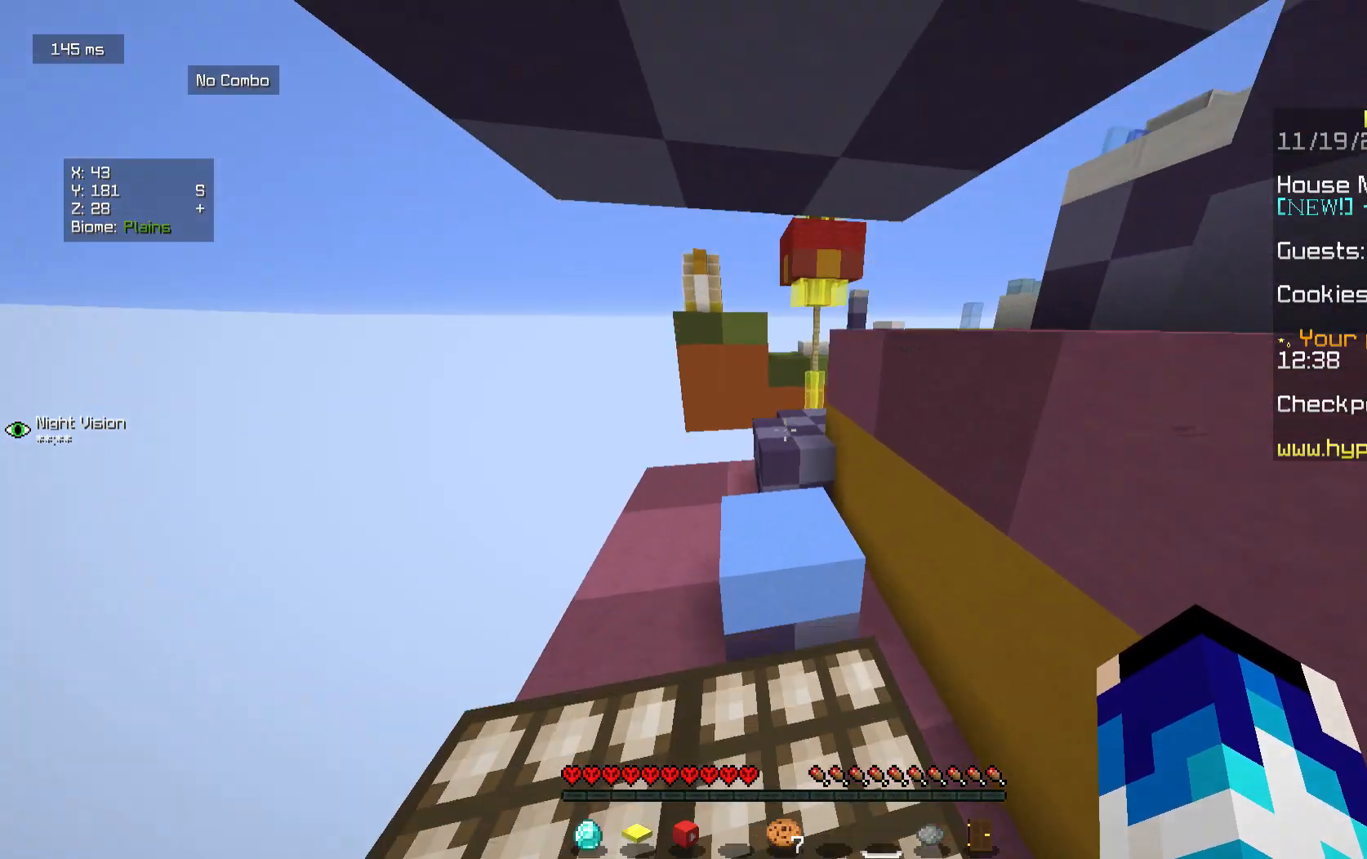
{"keys": ["w"], "mouse": [], "events": []}
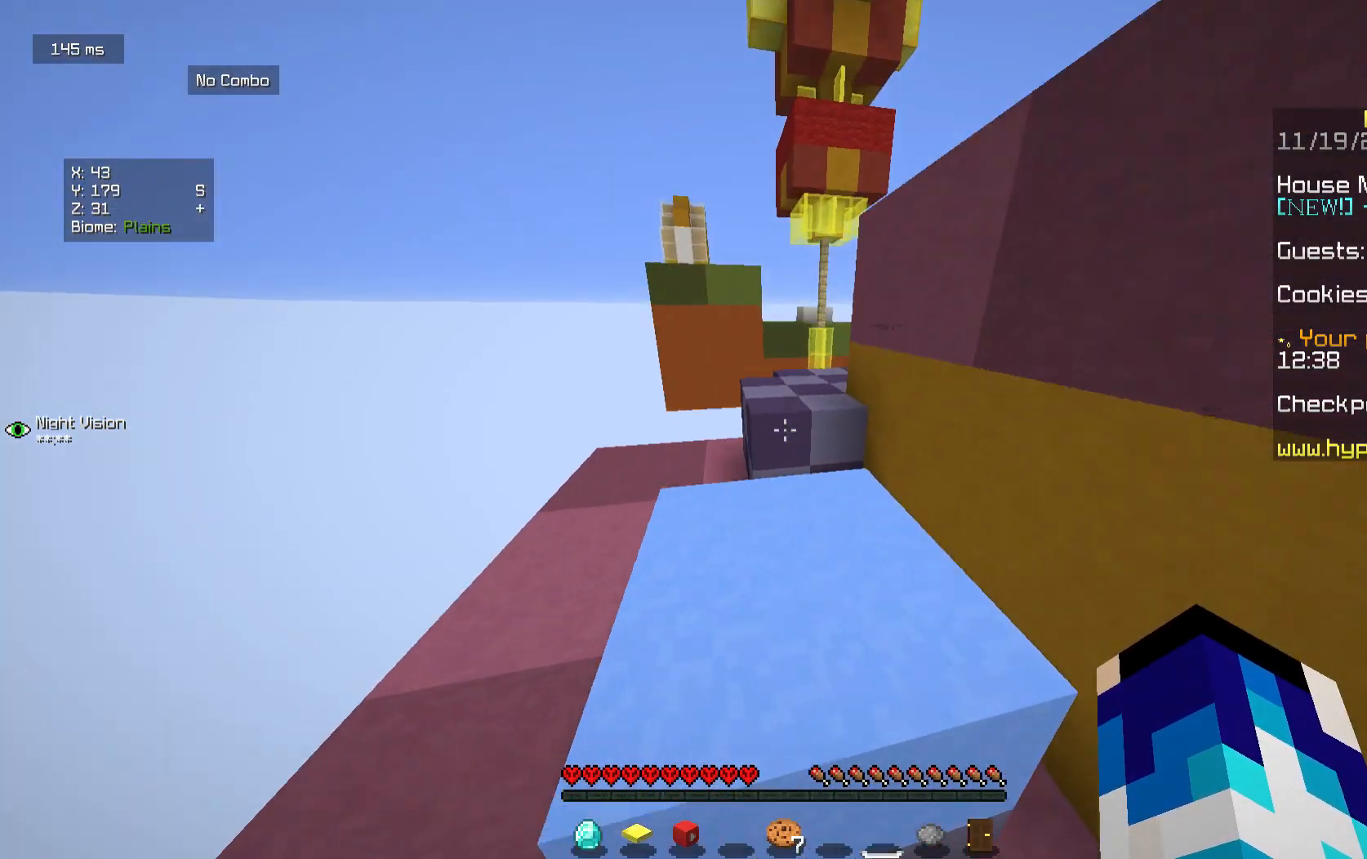
{"keys": ["w"], "mouse": [], "events": [[292, "w", "up"], [417, "w", "down"]]}
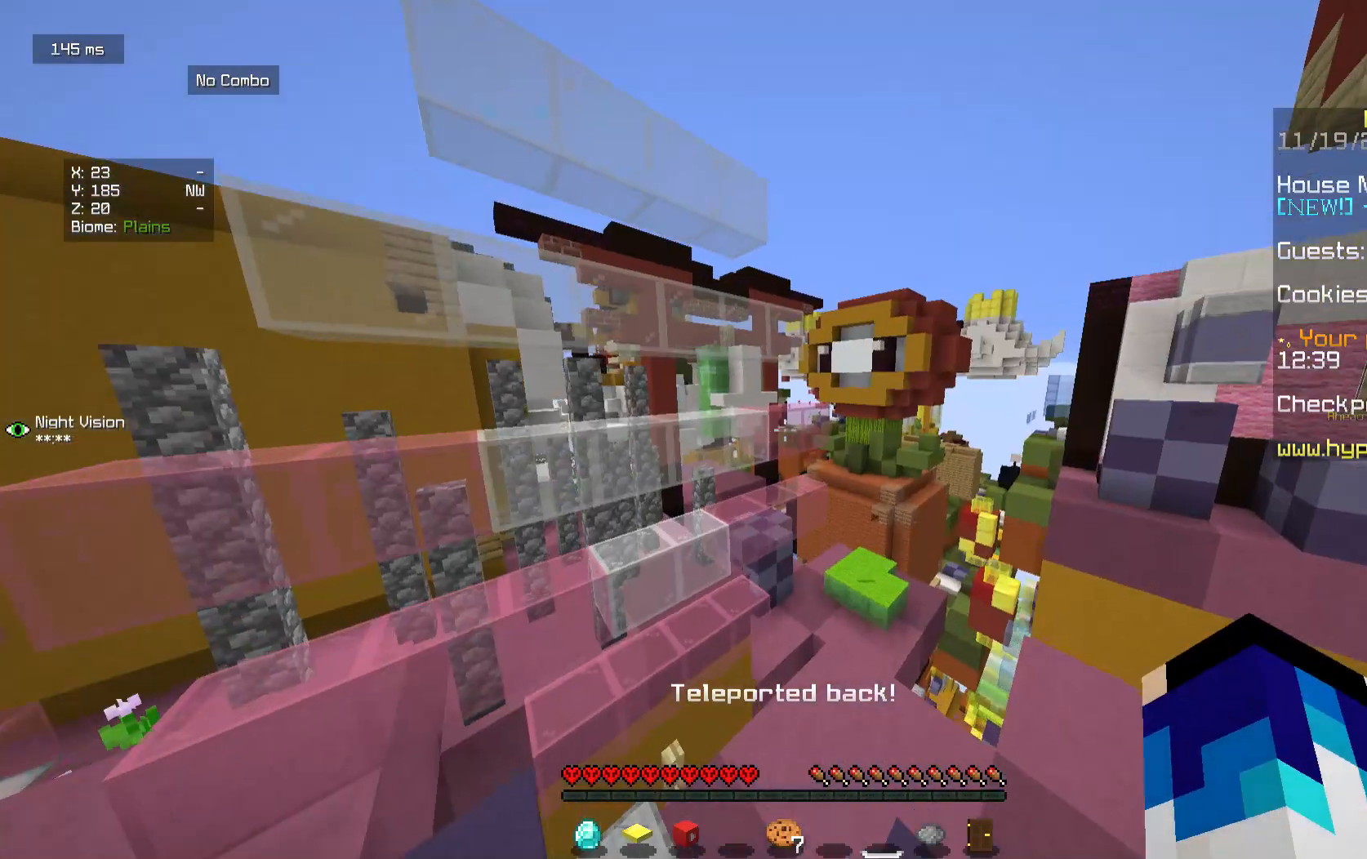
{"keys": [], "mouse": [], "events": [[83, "w", "up"], [250, "d", "down"], [500, "d", "up"]]}
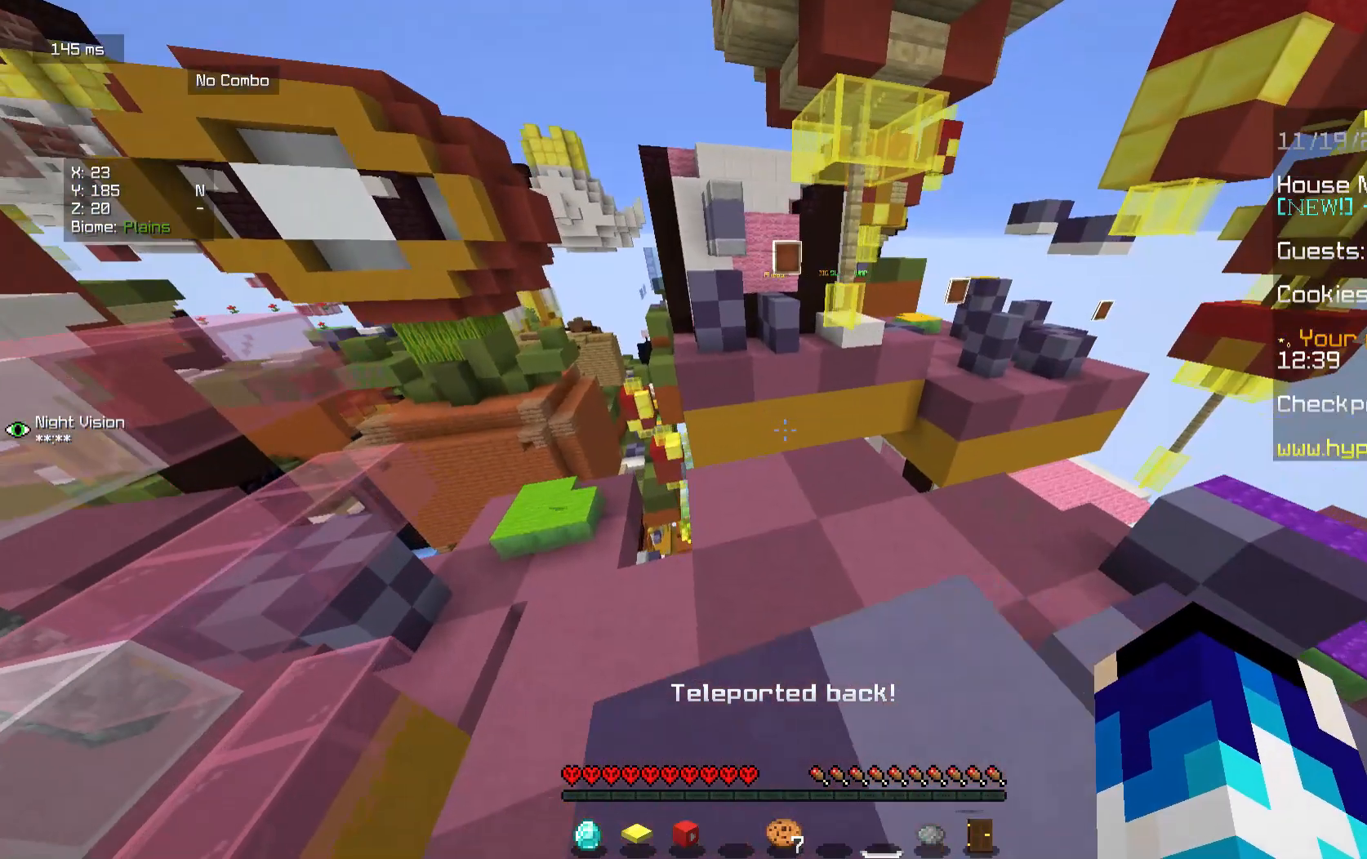
{"keys": [], "mouse": [], "events": []}
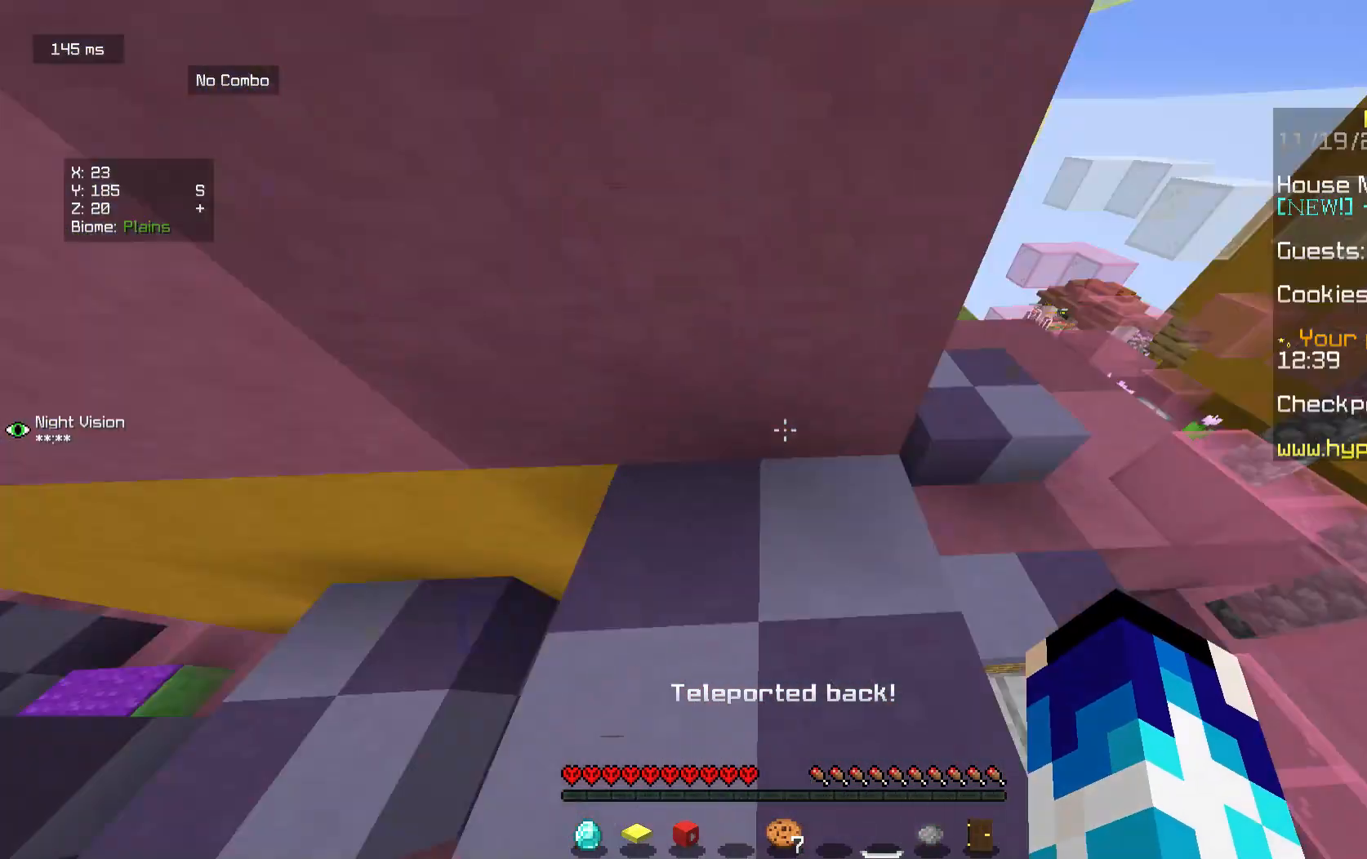
{"keys": ["d"], "mouse": [], "events": [[250, "a", "down"], [375, "a", "up"], [500, "d", "down"]]}
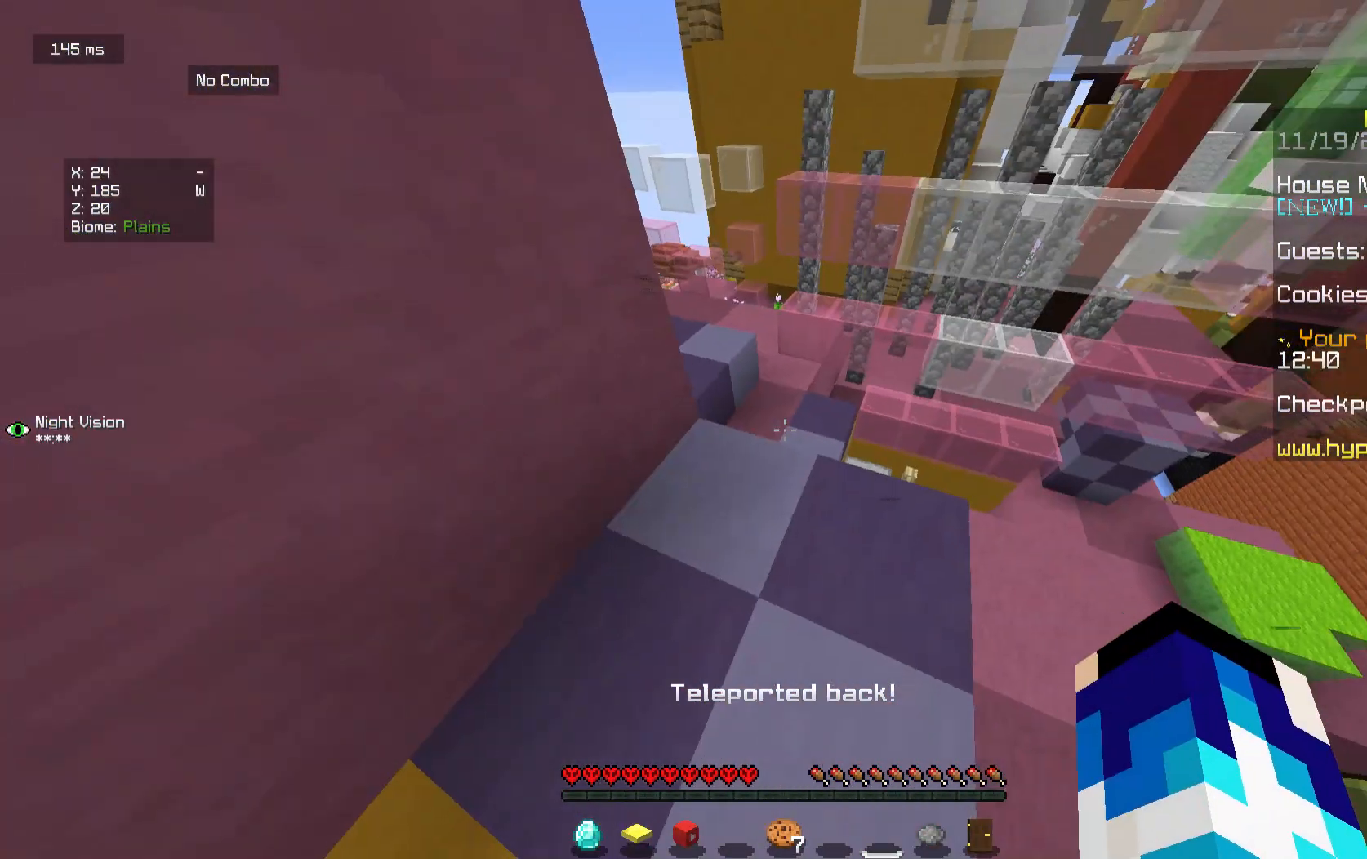
{"keys": ["w"], "mouse": [], "events": [[83, "w", "down"], [167, "d", "up"], [250, "d", "down"], [375, "a", "down"], [458, "d", "up"], [500, "a", "up"]]}
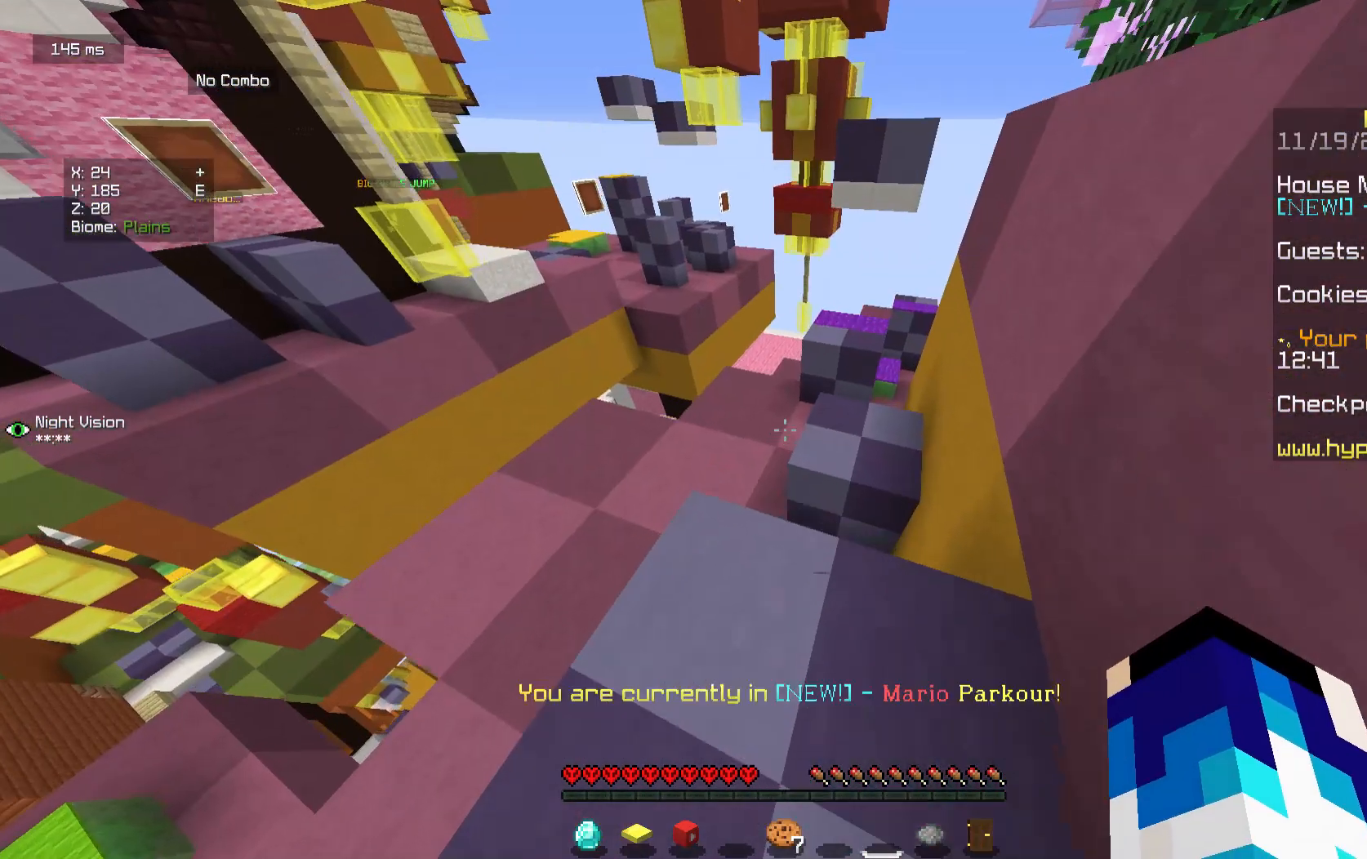
{"keys": ["w"], "mouse": [], "events": []}
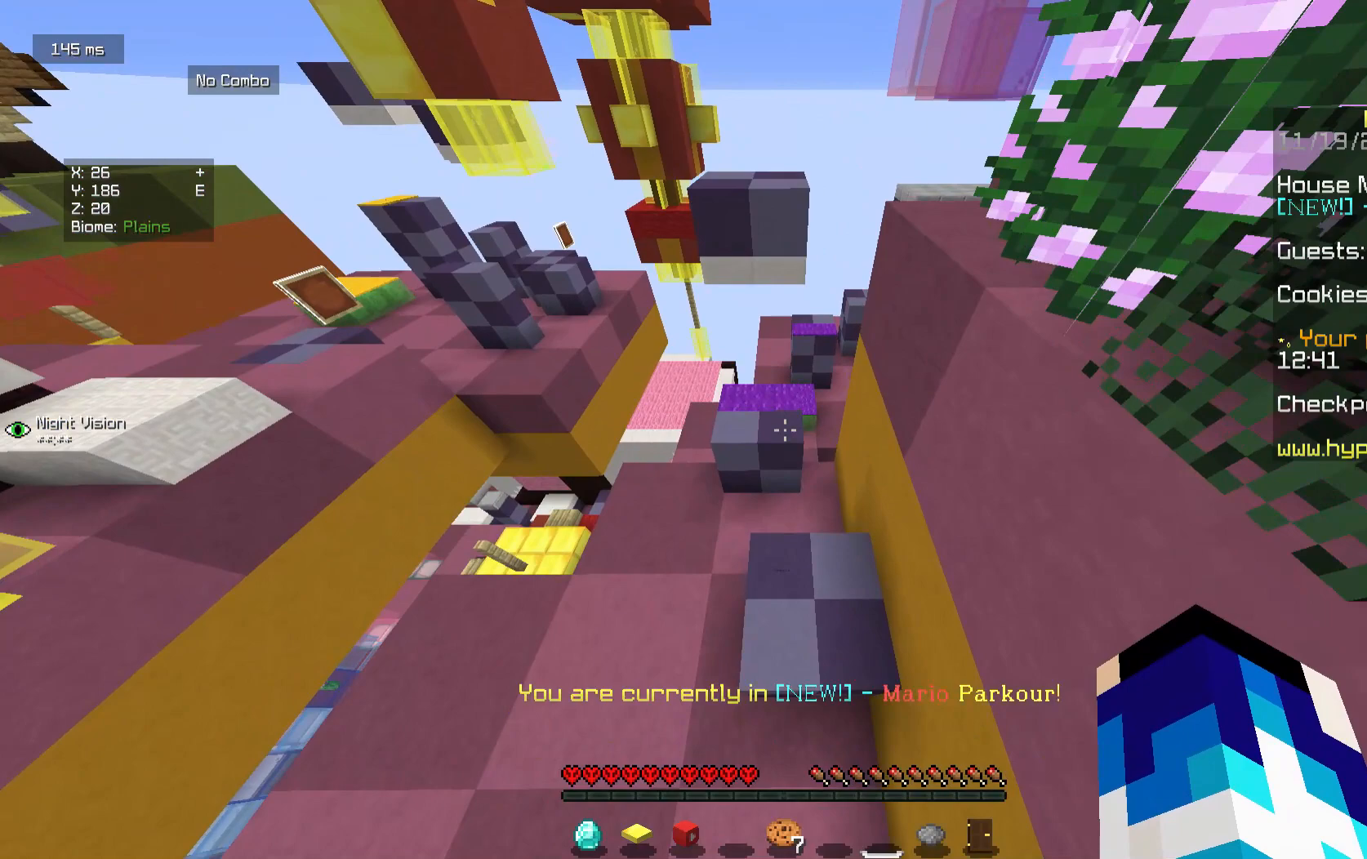
{"keys": ["w"], "mouse": [], "events": []}
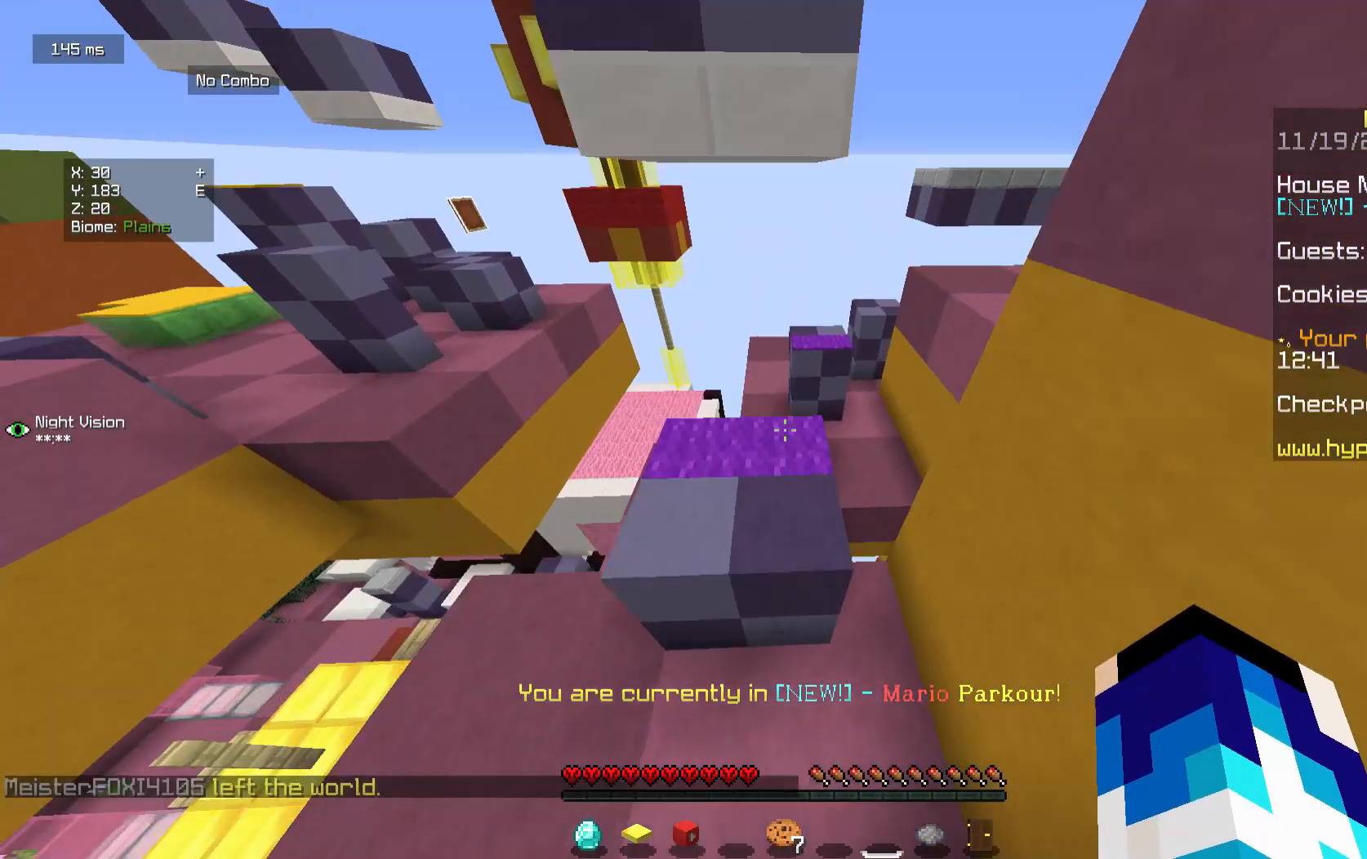
{"keys": ["w"], "mouse": [], "events": []}
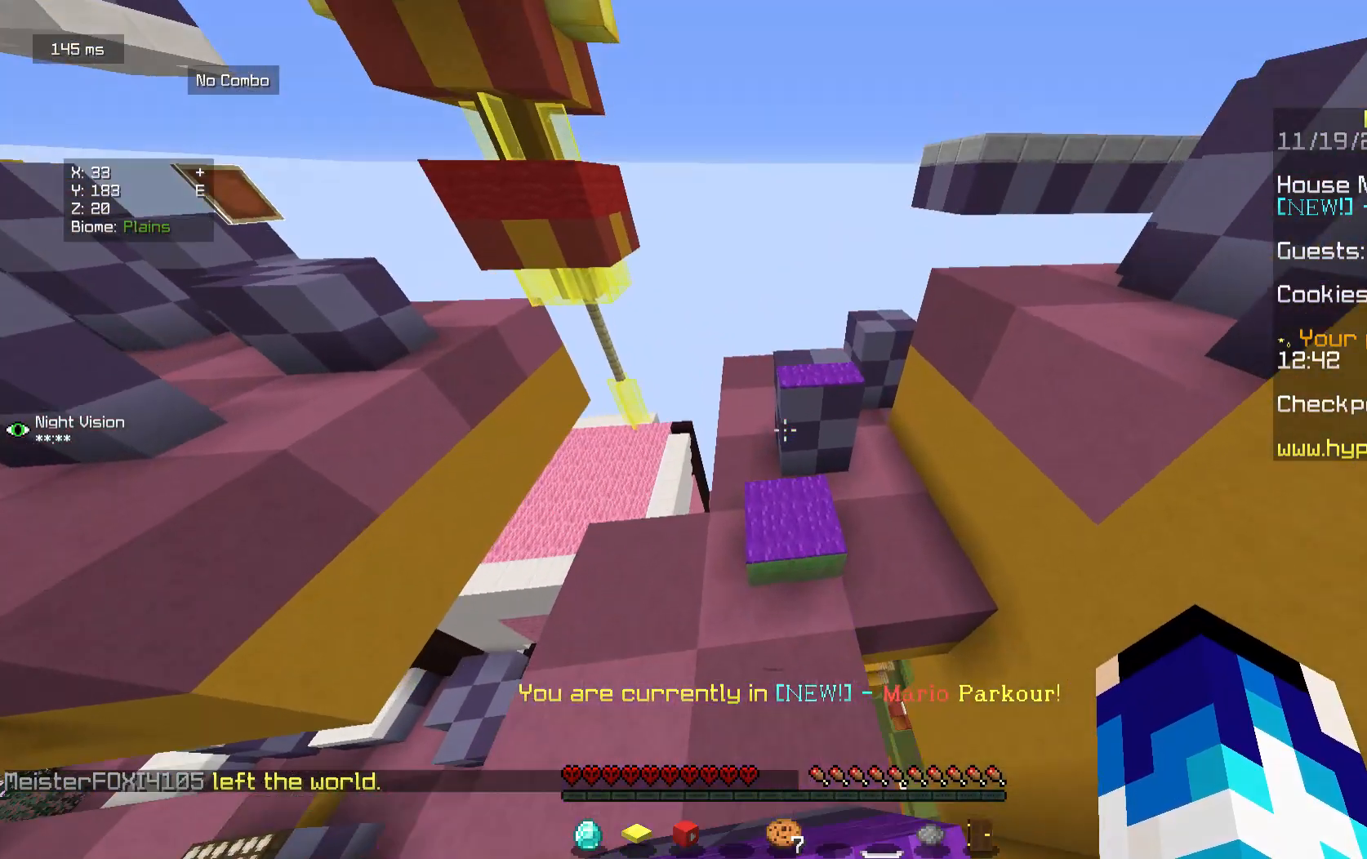
{"keys": ["w"], "mouse": [], "events": []}
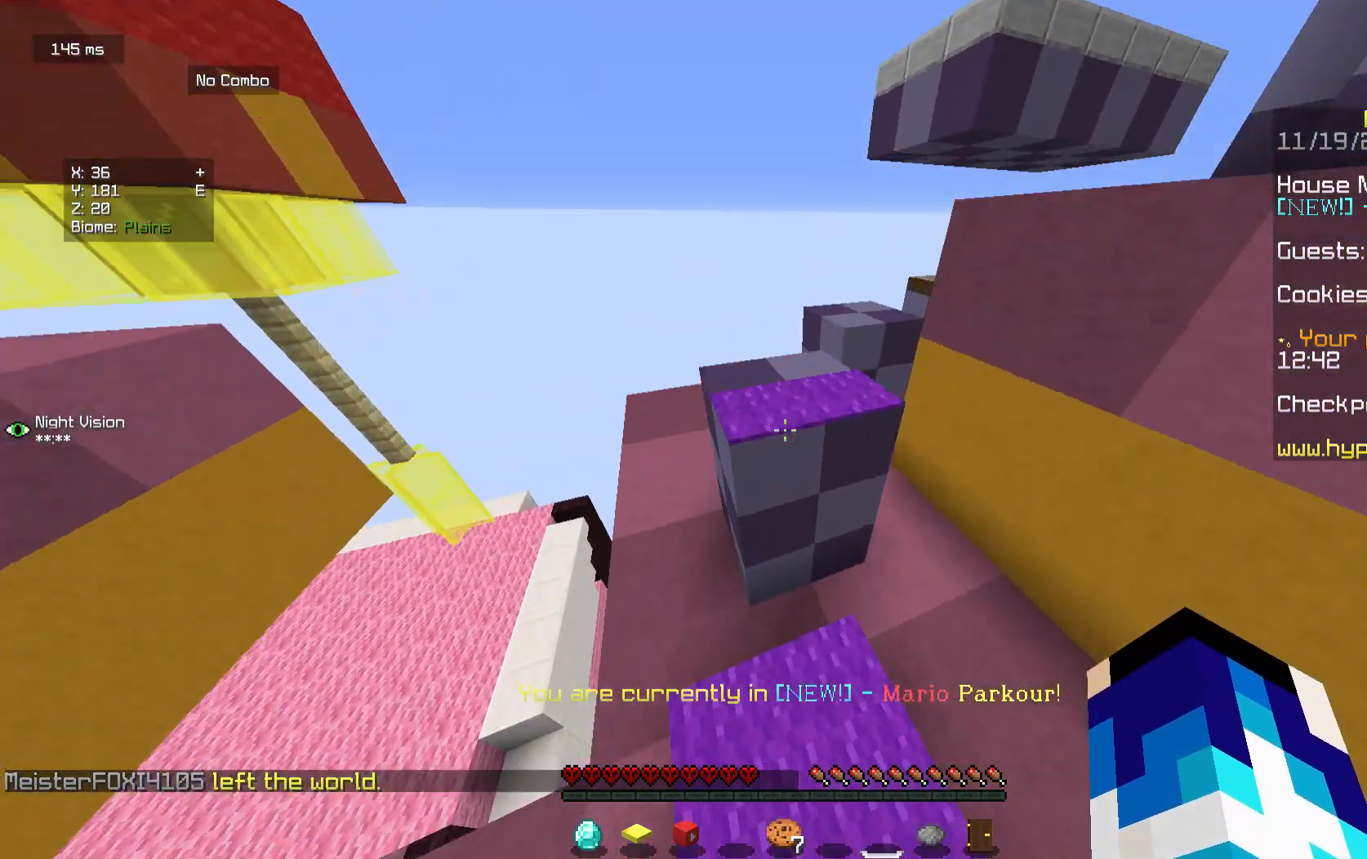
{"keys": ["a", "w"], "mouse": [], "events": [[458, "a", "down"]]}
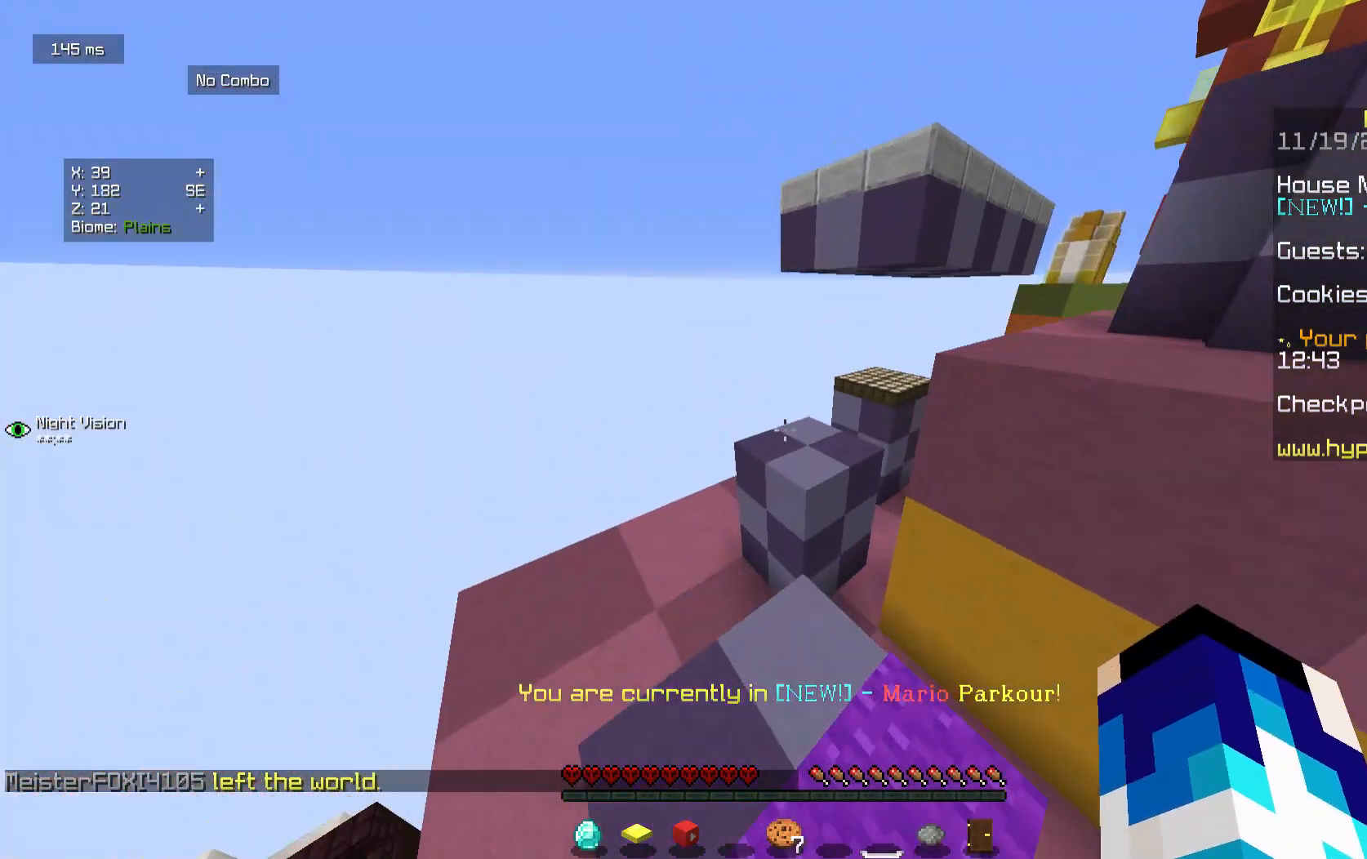
{"keys": ["w"], "mouse": [], "events": [[83, "a", "up"]]}
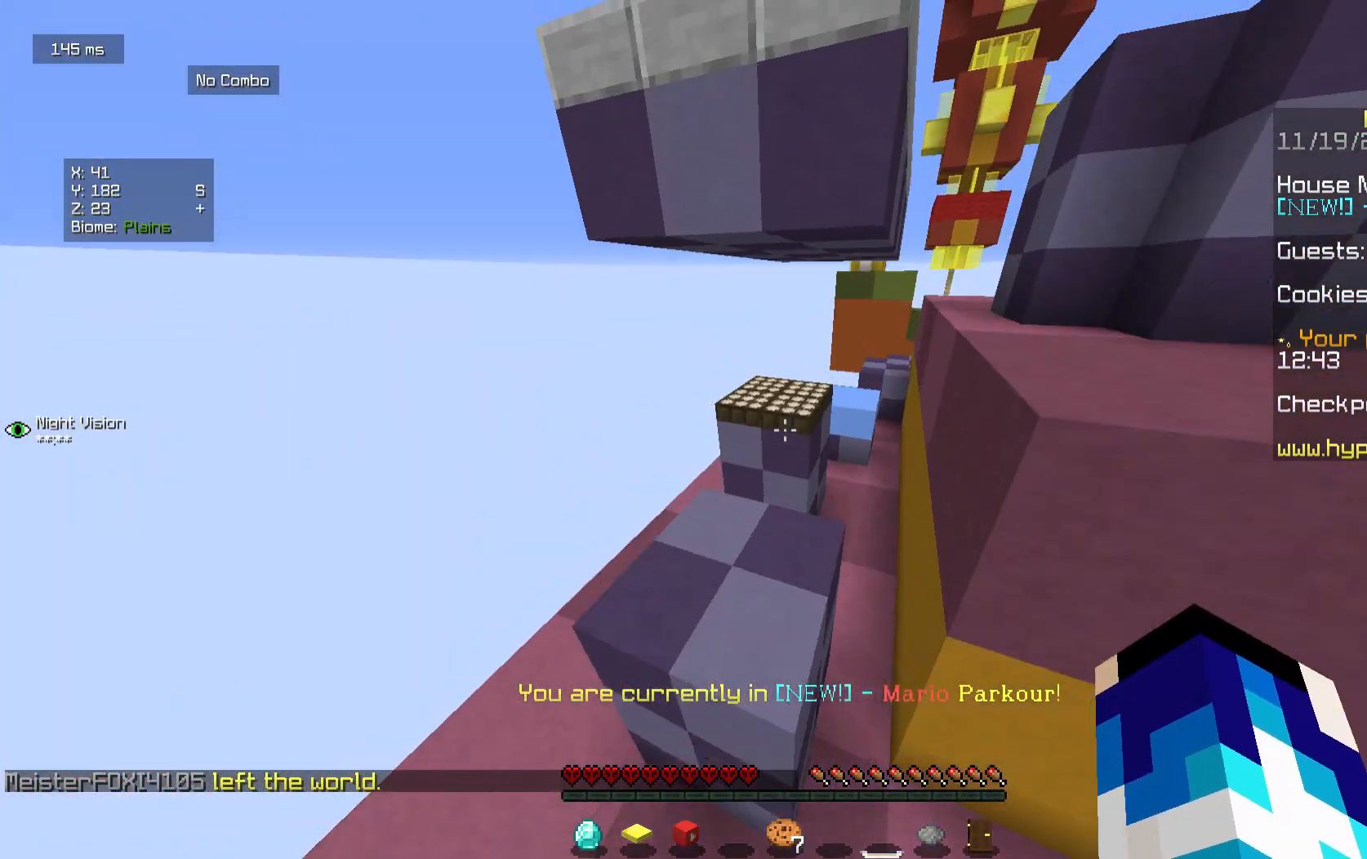
{"keys": ["w"], "mouse": [], "events": []}
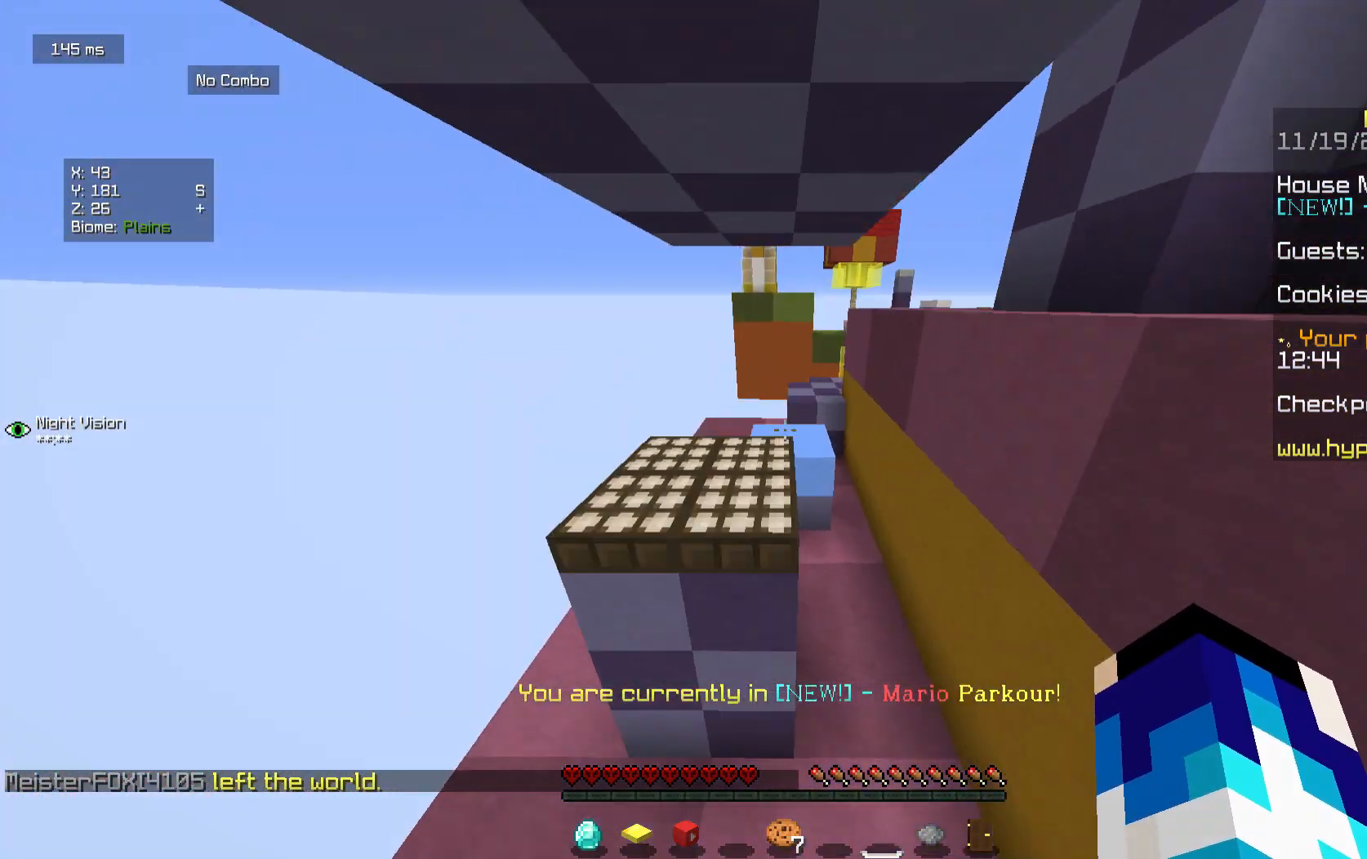
{"keys": ["w"], "mouse": [], "events": []}
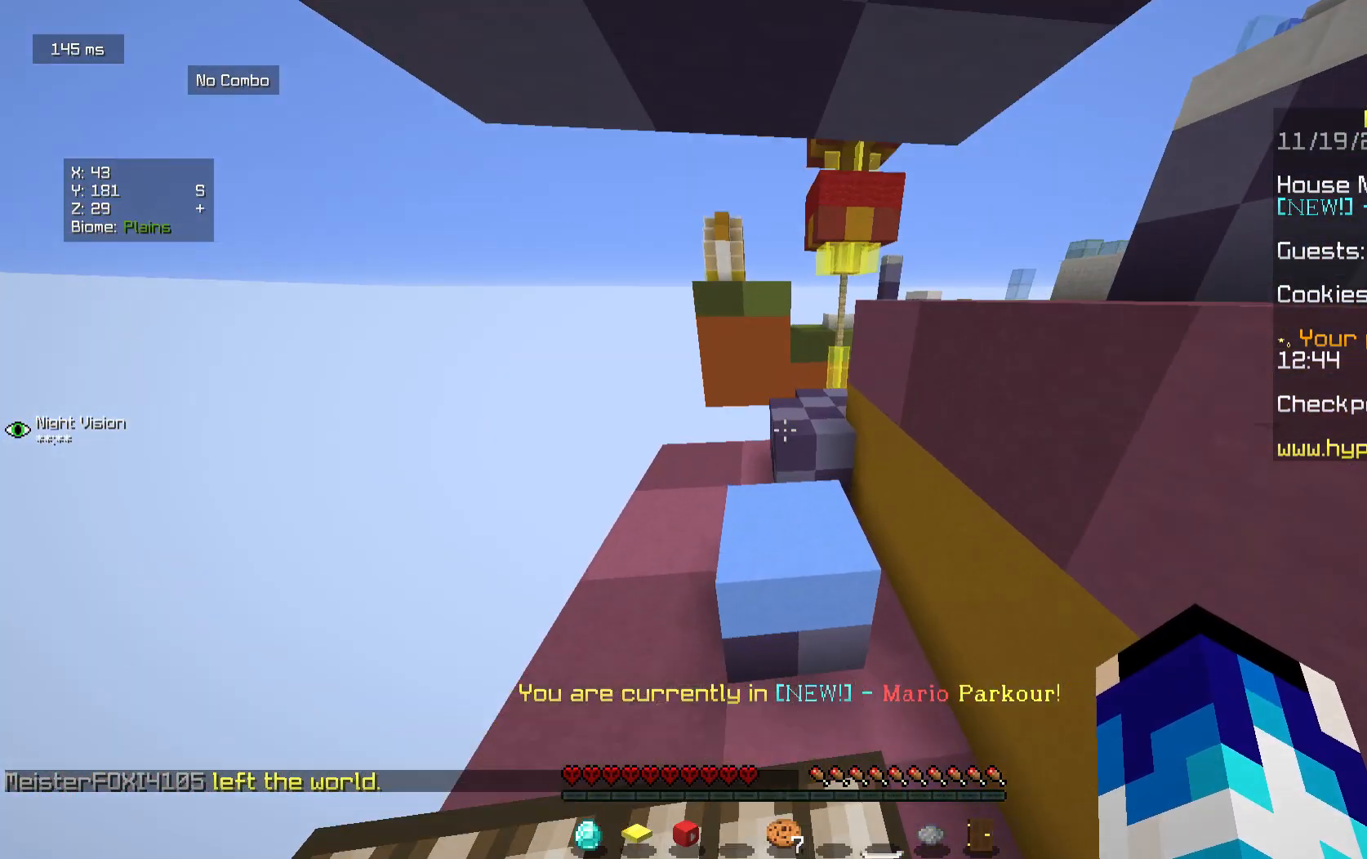
{"keys": ["w"], "mouse": [], "events": []}
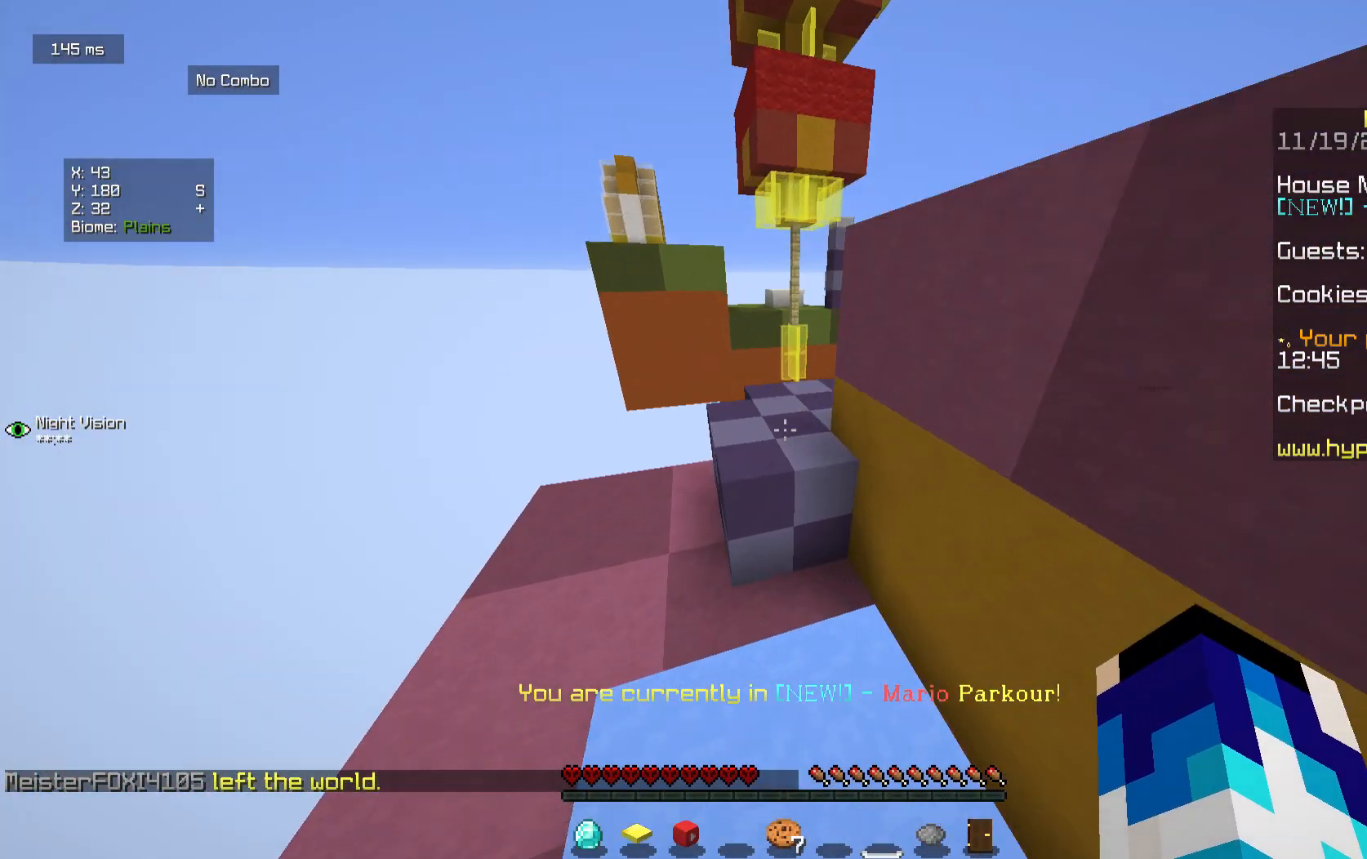
{"keys": ["w"], "mouse": [], "events": []}
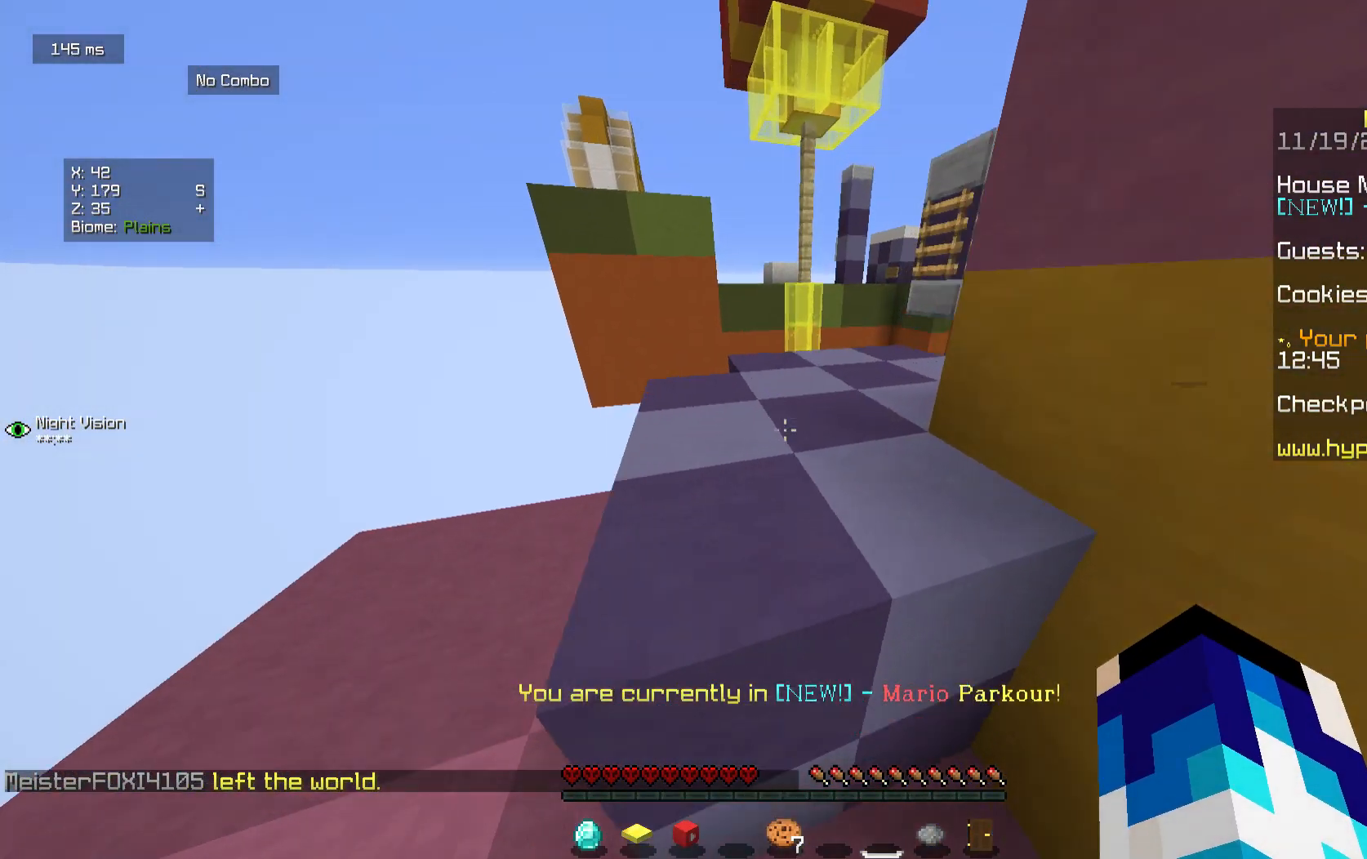
{"keys": [], "mouse": [], "events": [[333, "w", "up"]]}
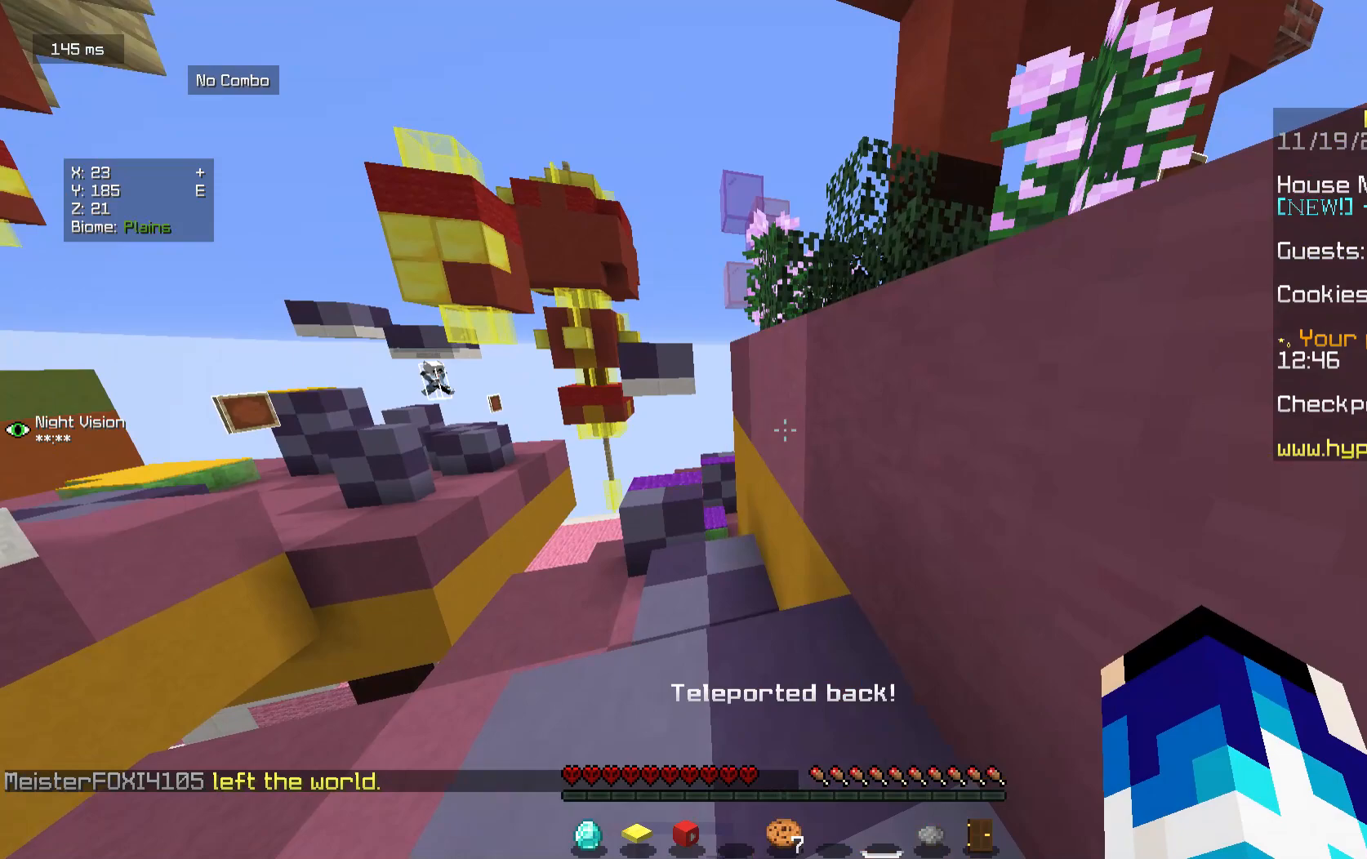
{"keys": ["w"], "mouse": [], "events": [[208, "w", "down"]]}
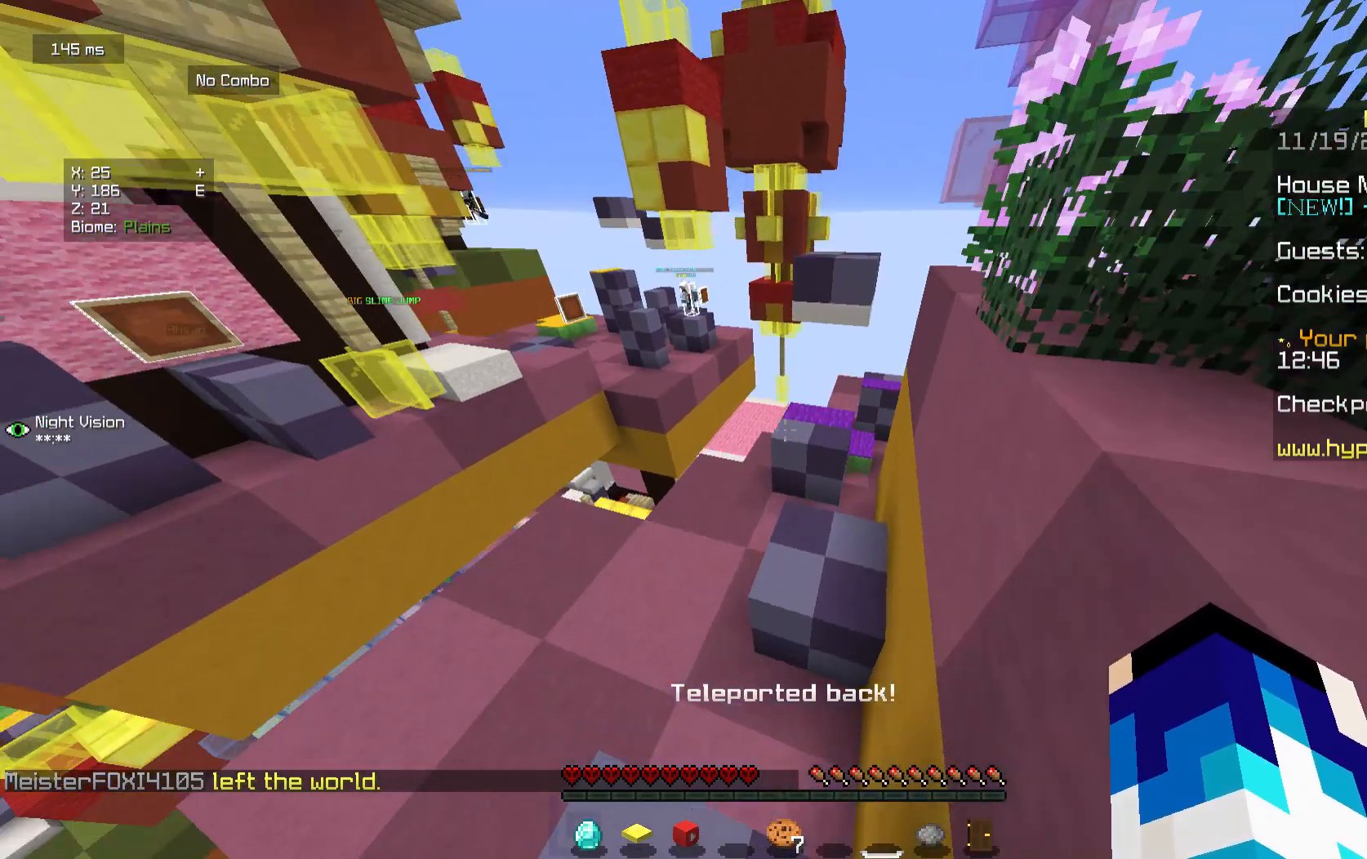
{"keys": ["w"], "mouse": [], "events": []}
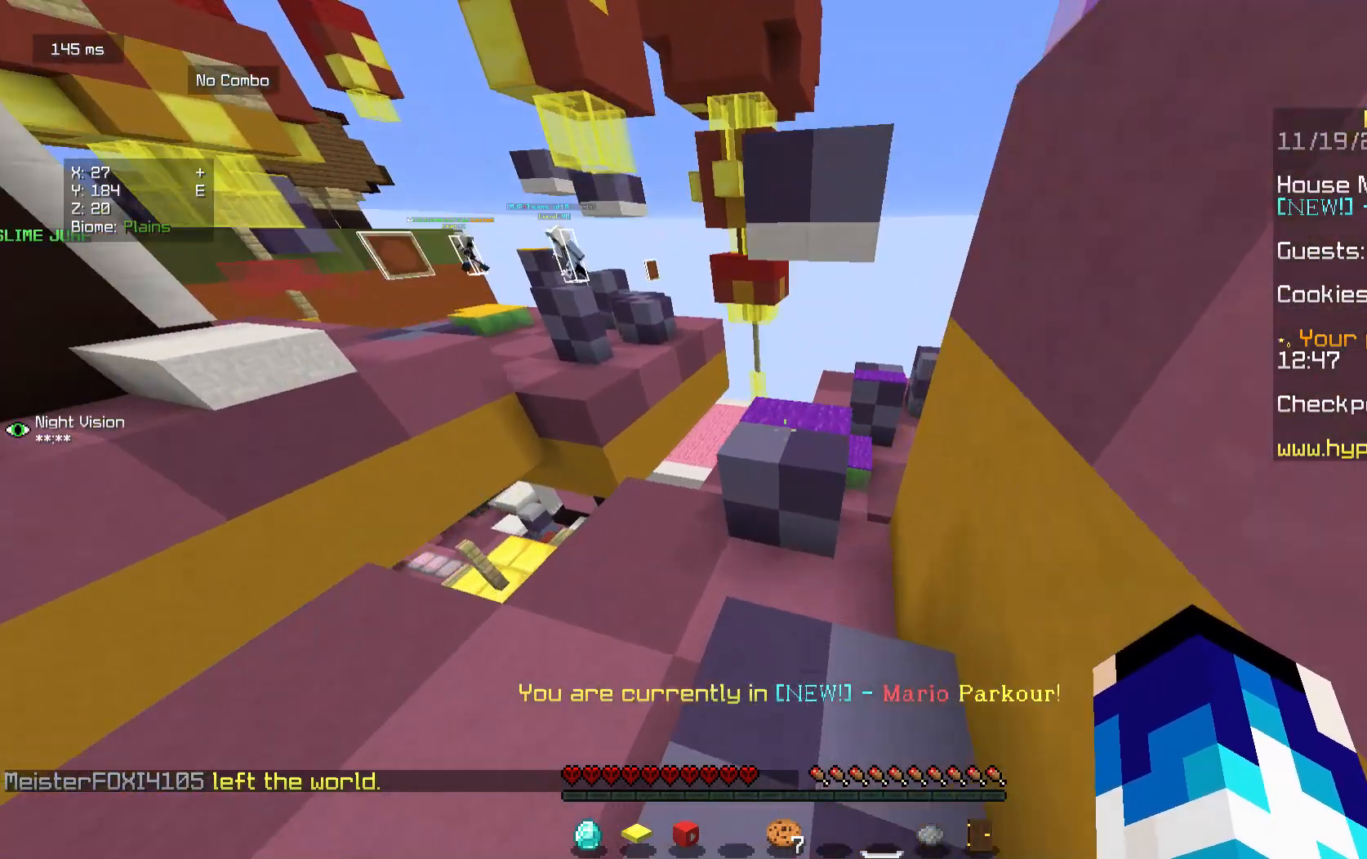
{"keys": ["w"], "mouse": [], "events": []}